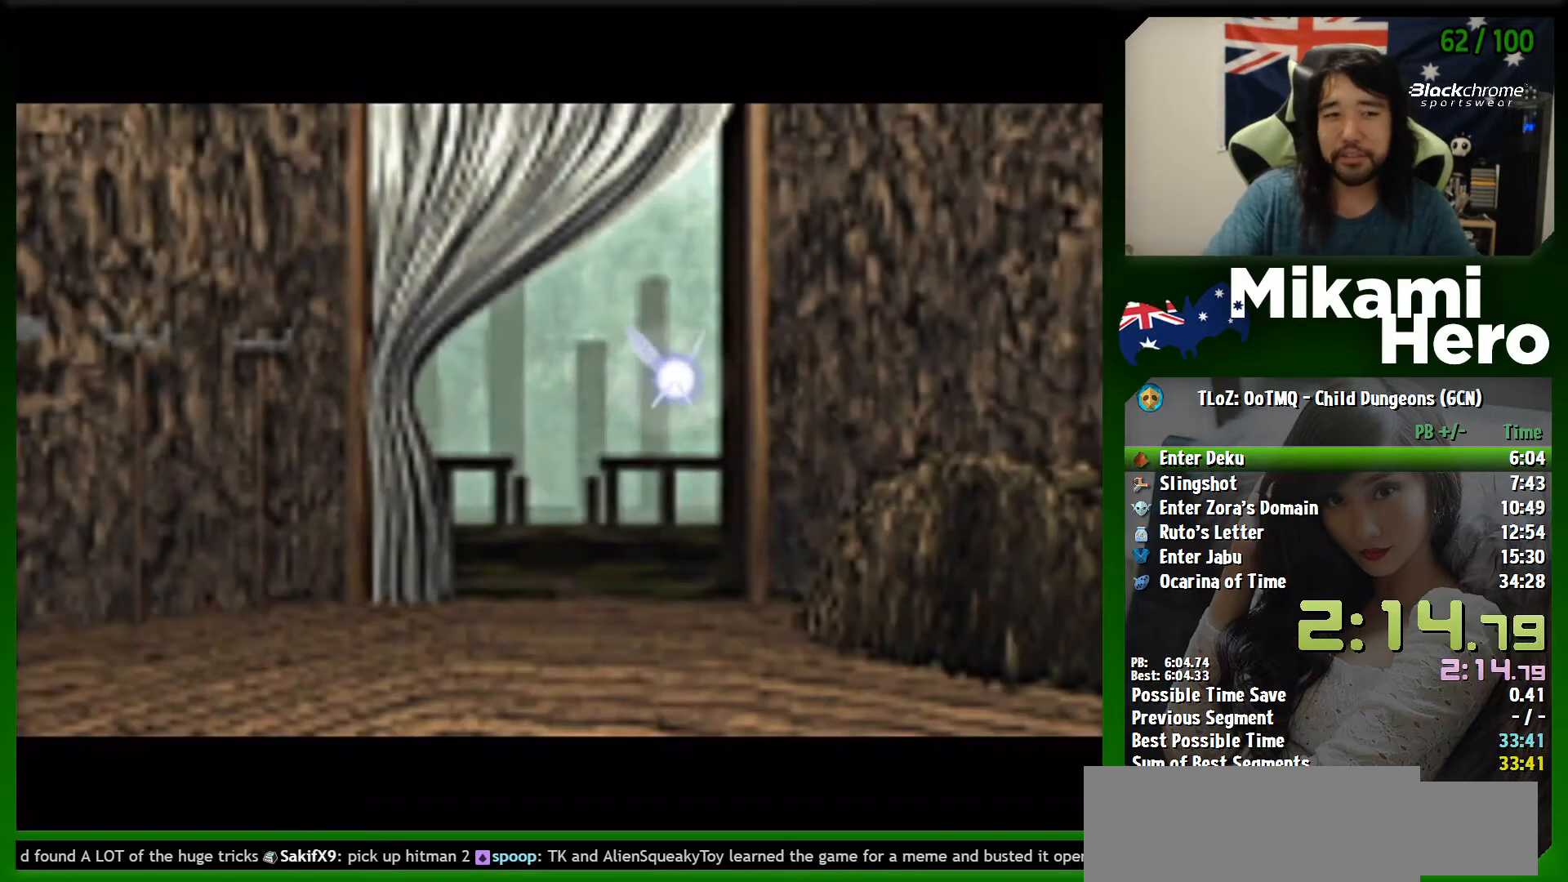
Gameplay with a controller (Nintendo layout); each line is a JSON object with the inputs held at the frame after it. "events" lists button and stick changes between this image and that frame as [ms after this image, input, new state], when the widget could be followed in between. Not read: L3 R3 right_stick.
{"buttons": ["B"], "left_stick": "center", "events": [[500, "B", "down"]]}
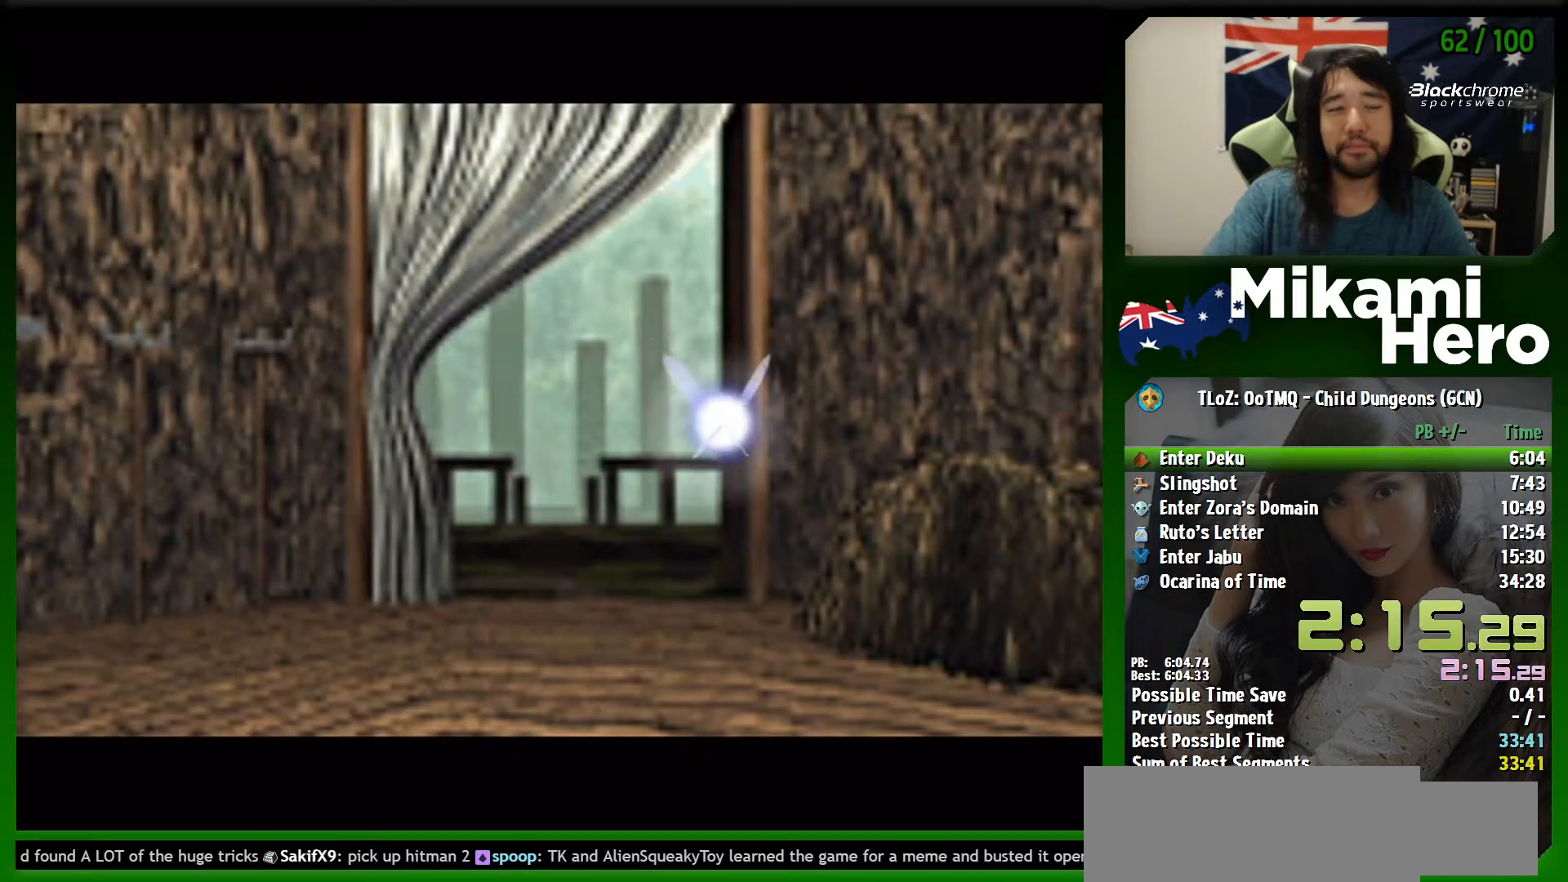
{"buttons": [], "left_stick": "center", "events": [[67, "B", "up"], [167, "B", "down"], [233, "B", "up"], [267, "B", "down"], [333, "B", "up"], [433, "B", "down"], [500, "B", "up"]]}
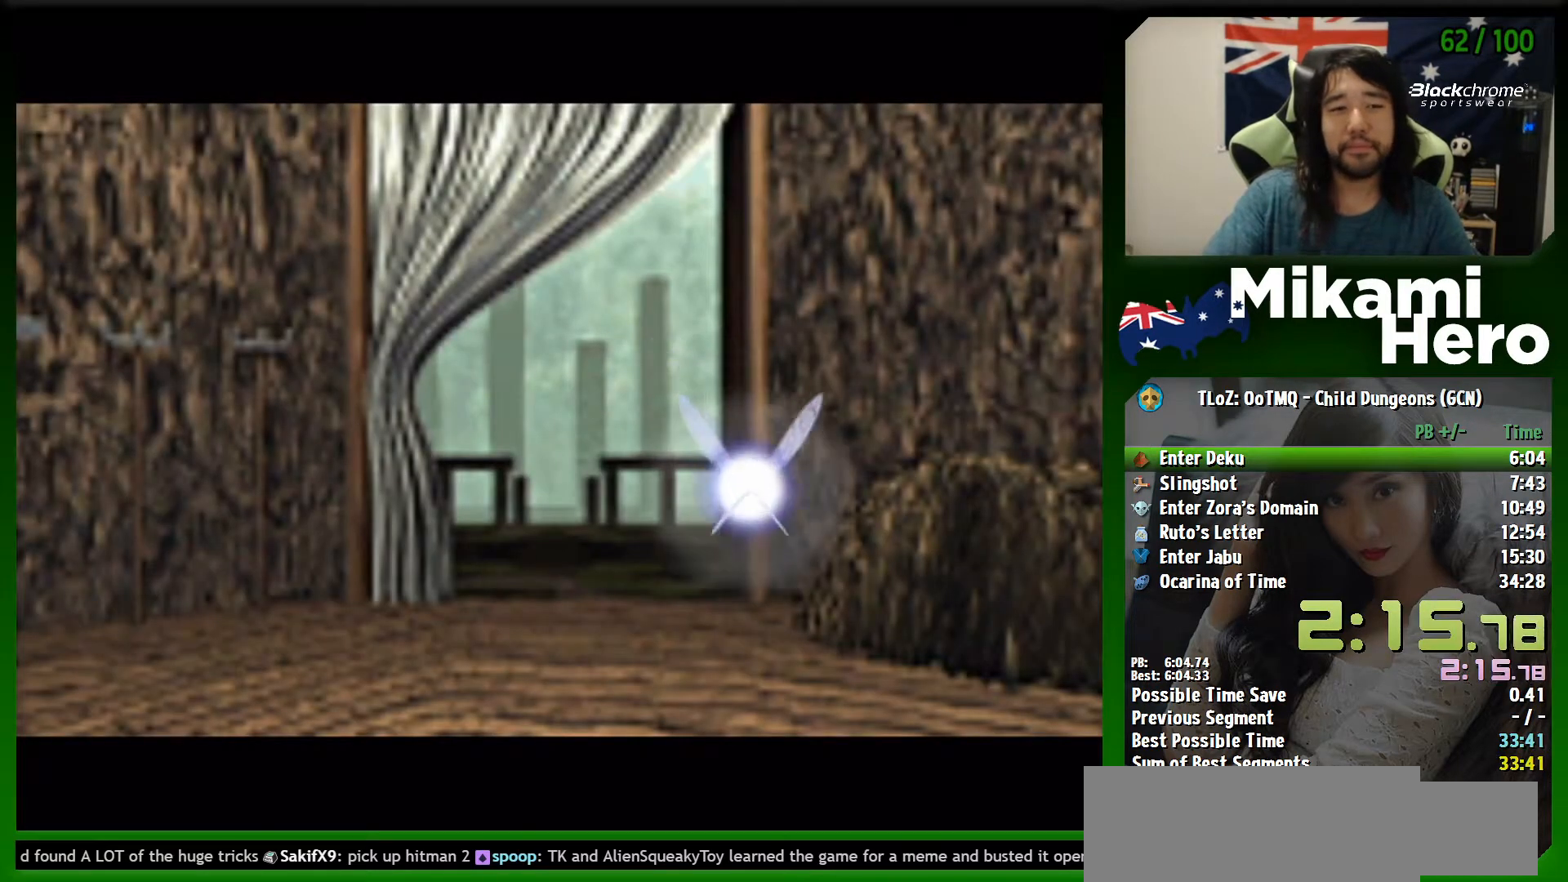
{"buttons": ["B"], "left_stick": "center", "events": [[100, "B", "down"], [133, "B", "up"], [200, "B", "down"], [300, "B", "up"], [367, "B", "down"], [433, "B", "up"], [500, "B", "down"]]}
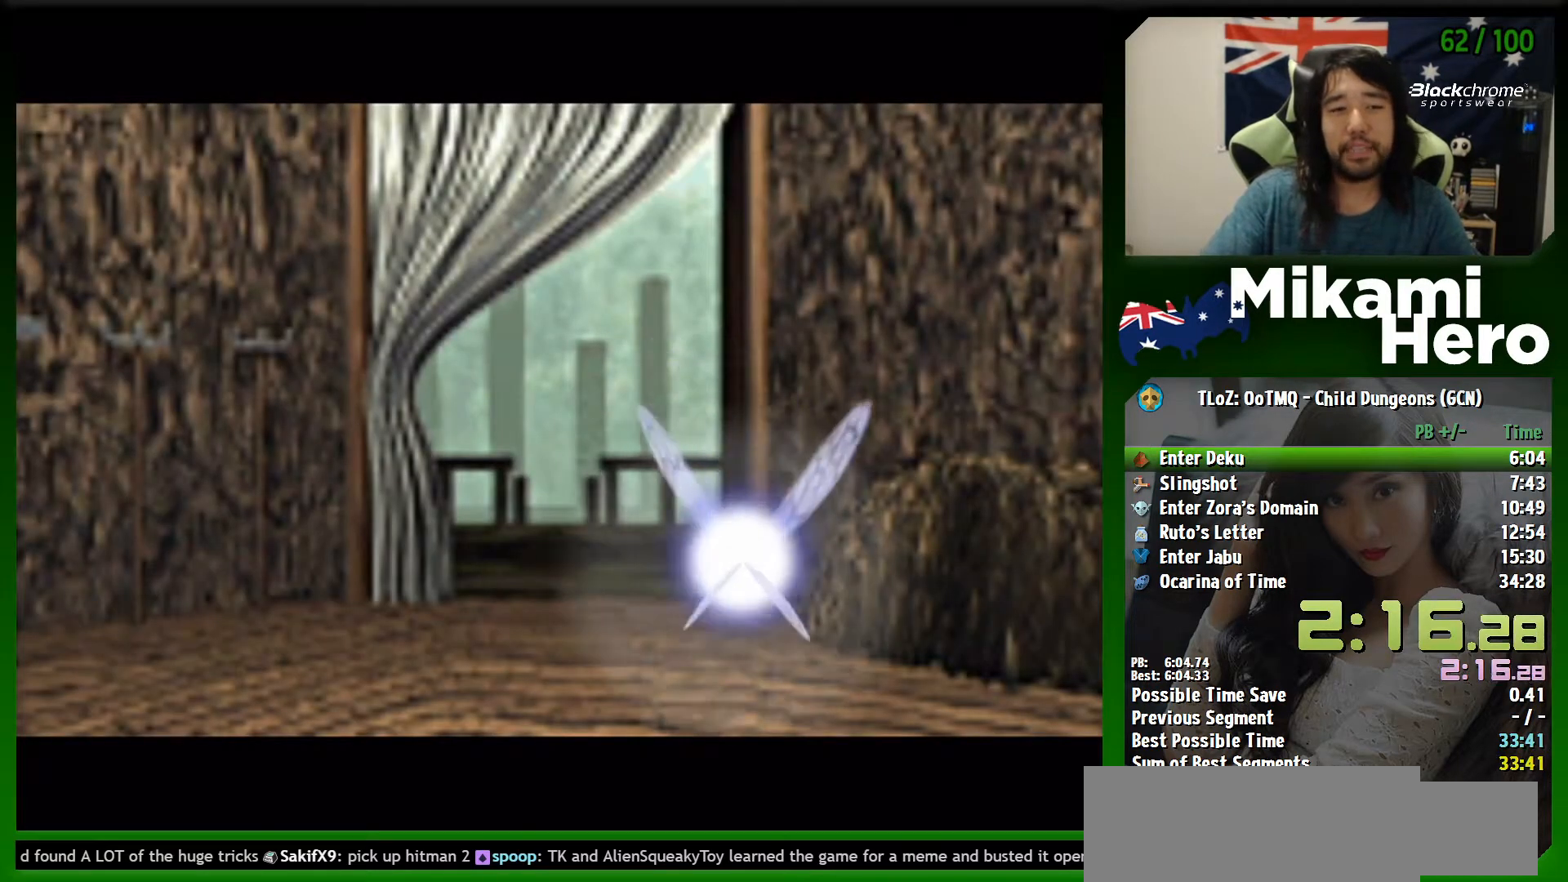
{"buttons": [], "left_stick": "center", "events": [[67, "B", "up"], [133, "B", "down"], [200, "B", "up"], [433, "B", "down"], [500, "B", "up"]]}
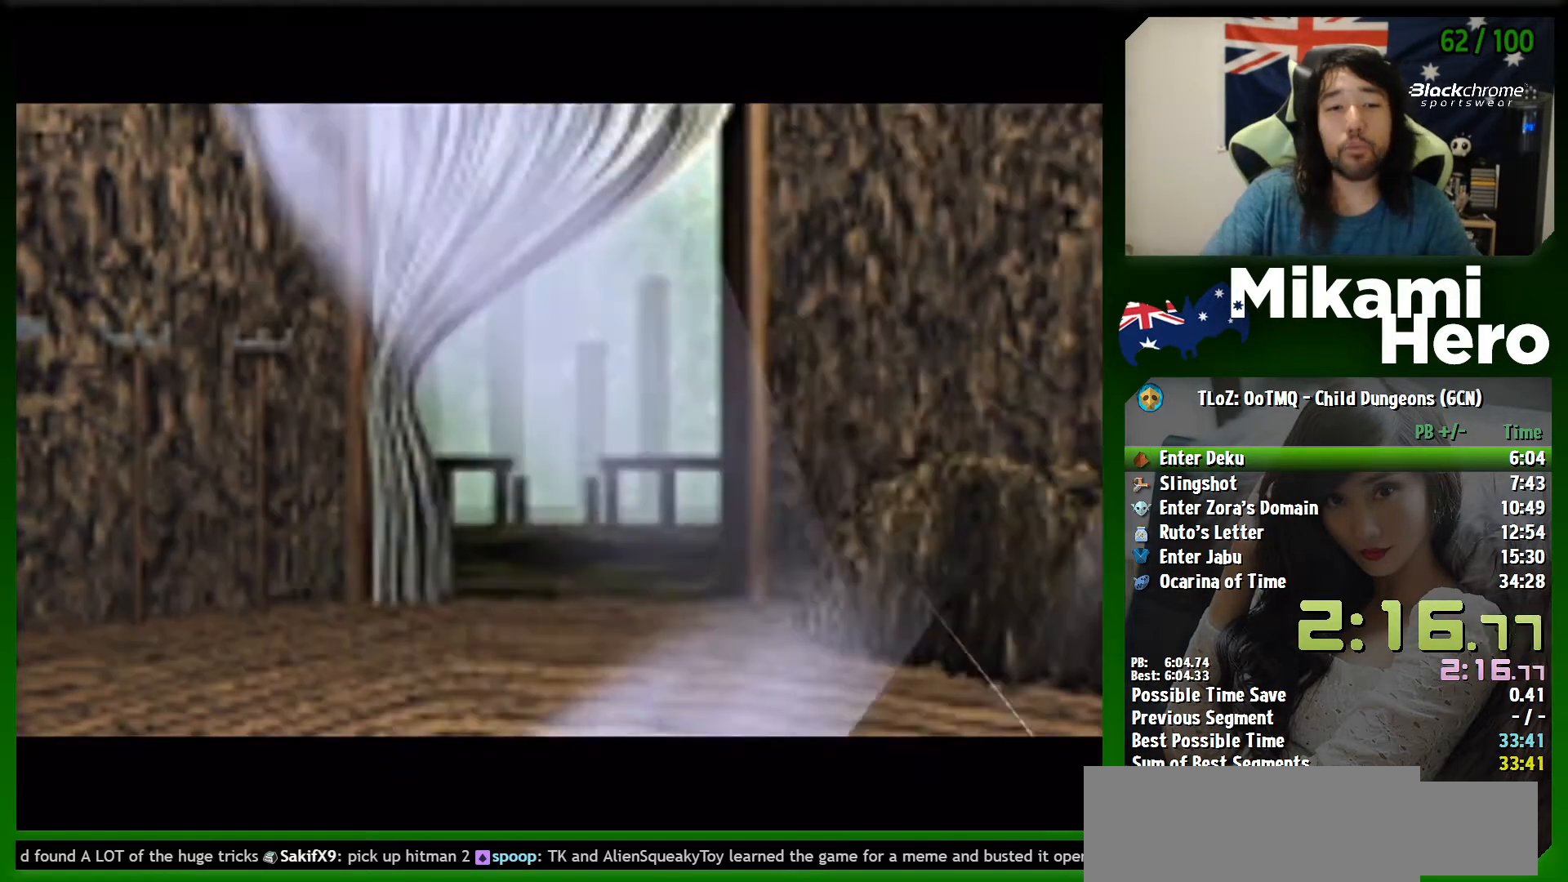
{"buttons": ["B"], "left_stick": "center", "events": [[267, "B", "down"]]}
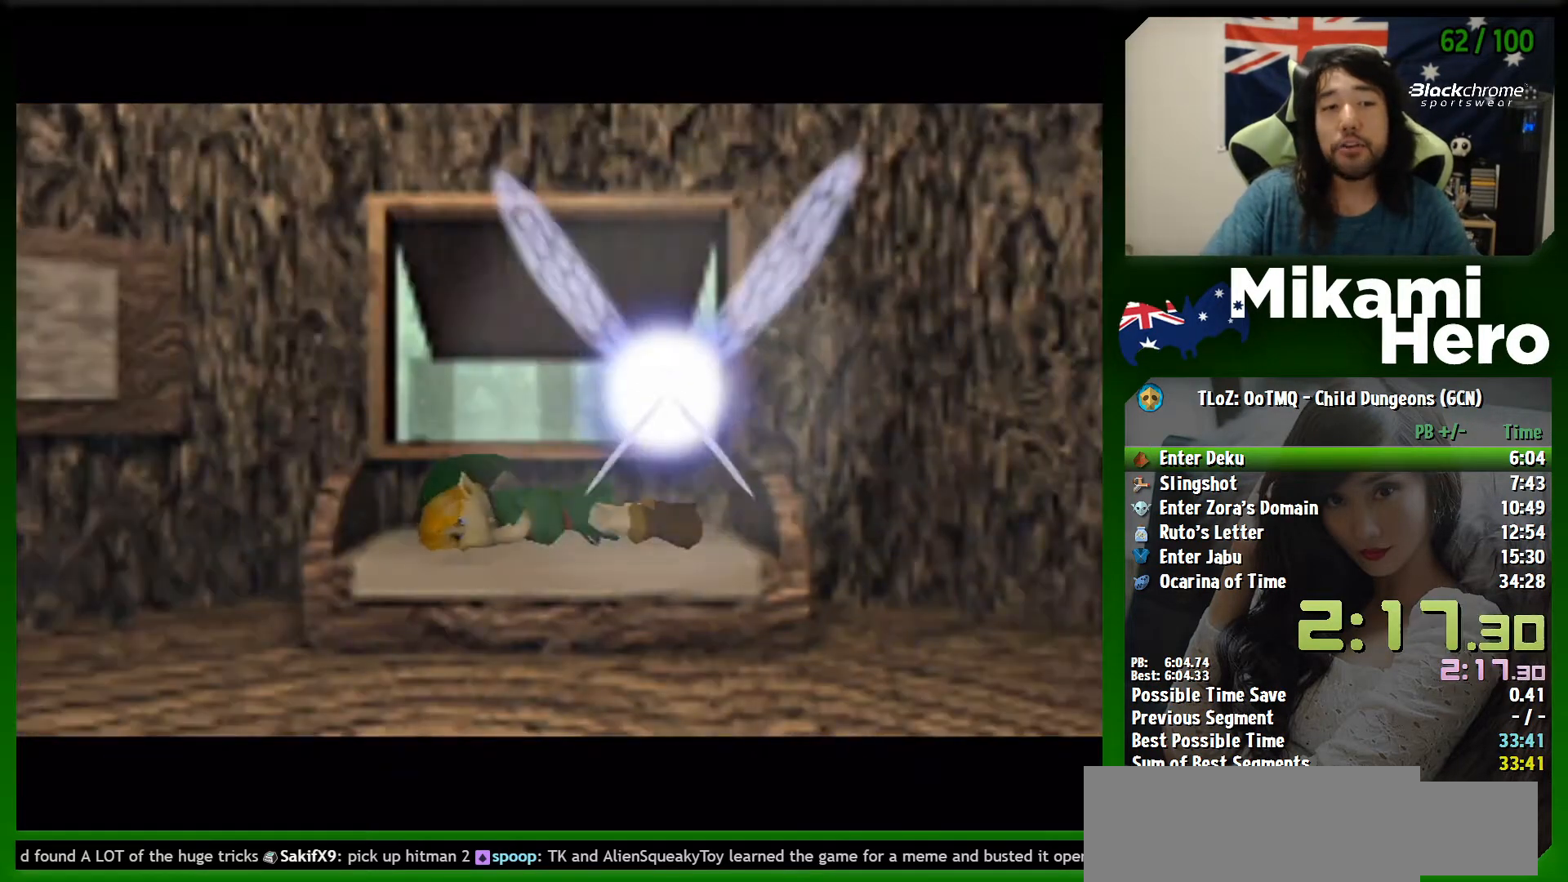
{"buttons": ["B"], "left_stick": "center", "events": [[133, "B", "up"], [167, "B", "down"], [233, "B", "up"], [300, "B", "down"], [367, "B", "up"], [467, "B", "down"]]}
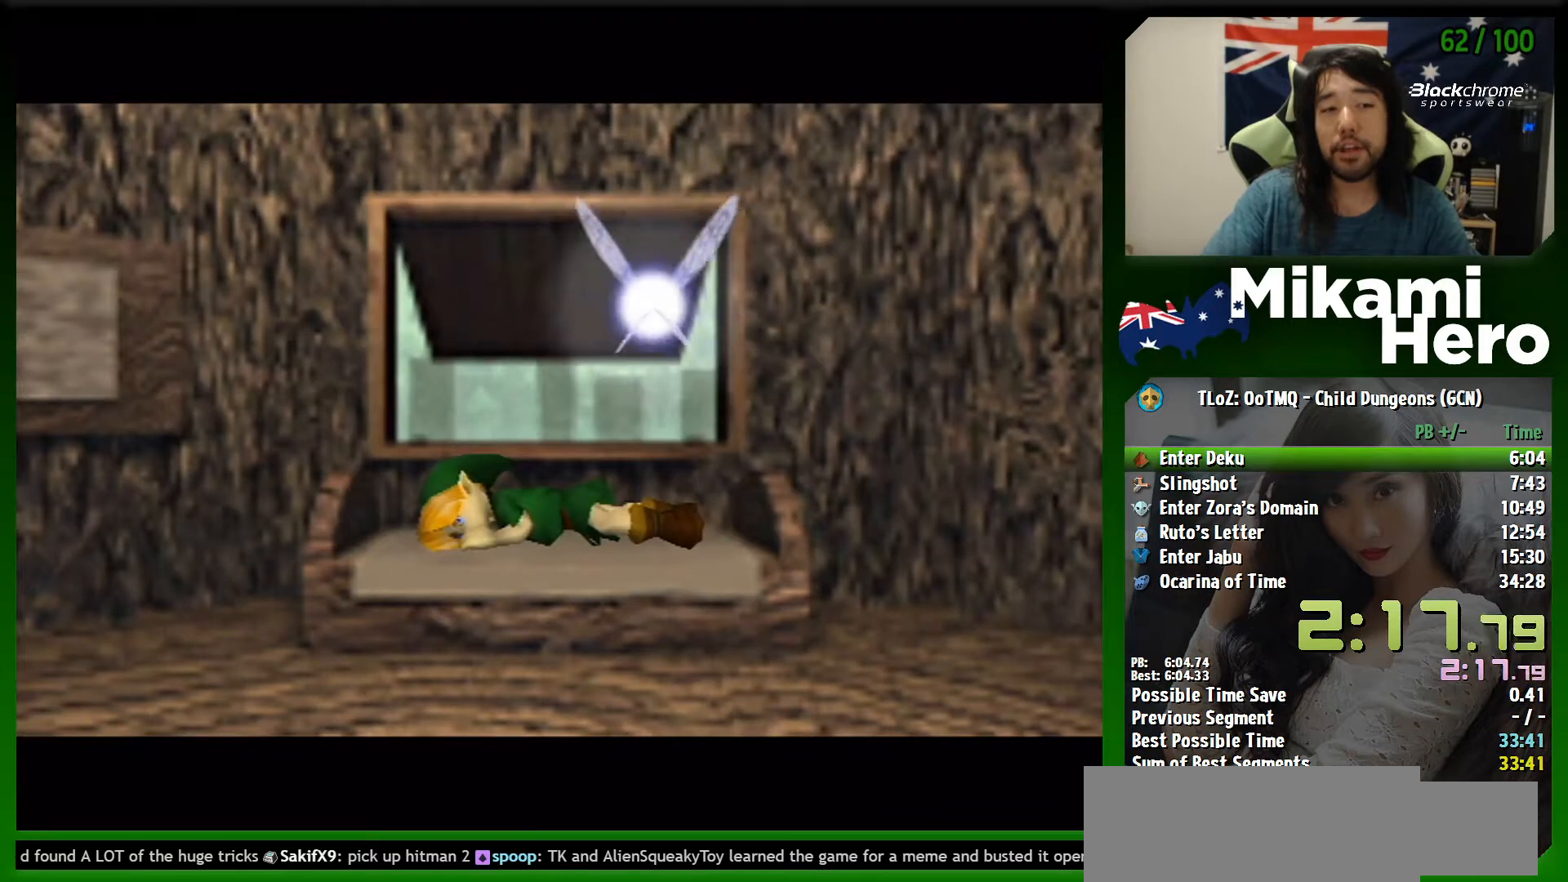
{"buttons": [], "left_stick": "center", "events": [[33, "B", "up"], [133, "B", "down"], [167, "B", "up"], [267, "B", "down"], [333, "B", "up"], [400, "B", "down"], [467, "B", "up"]]}
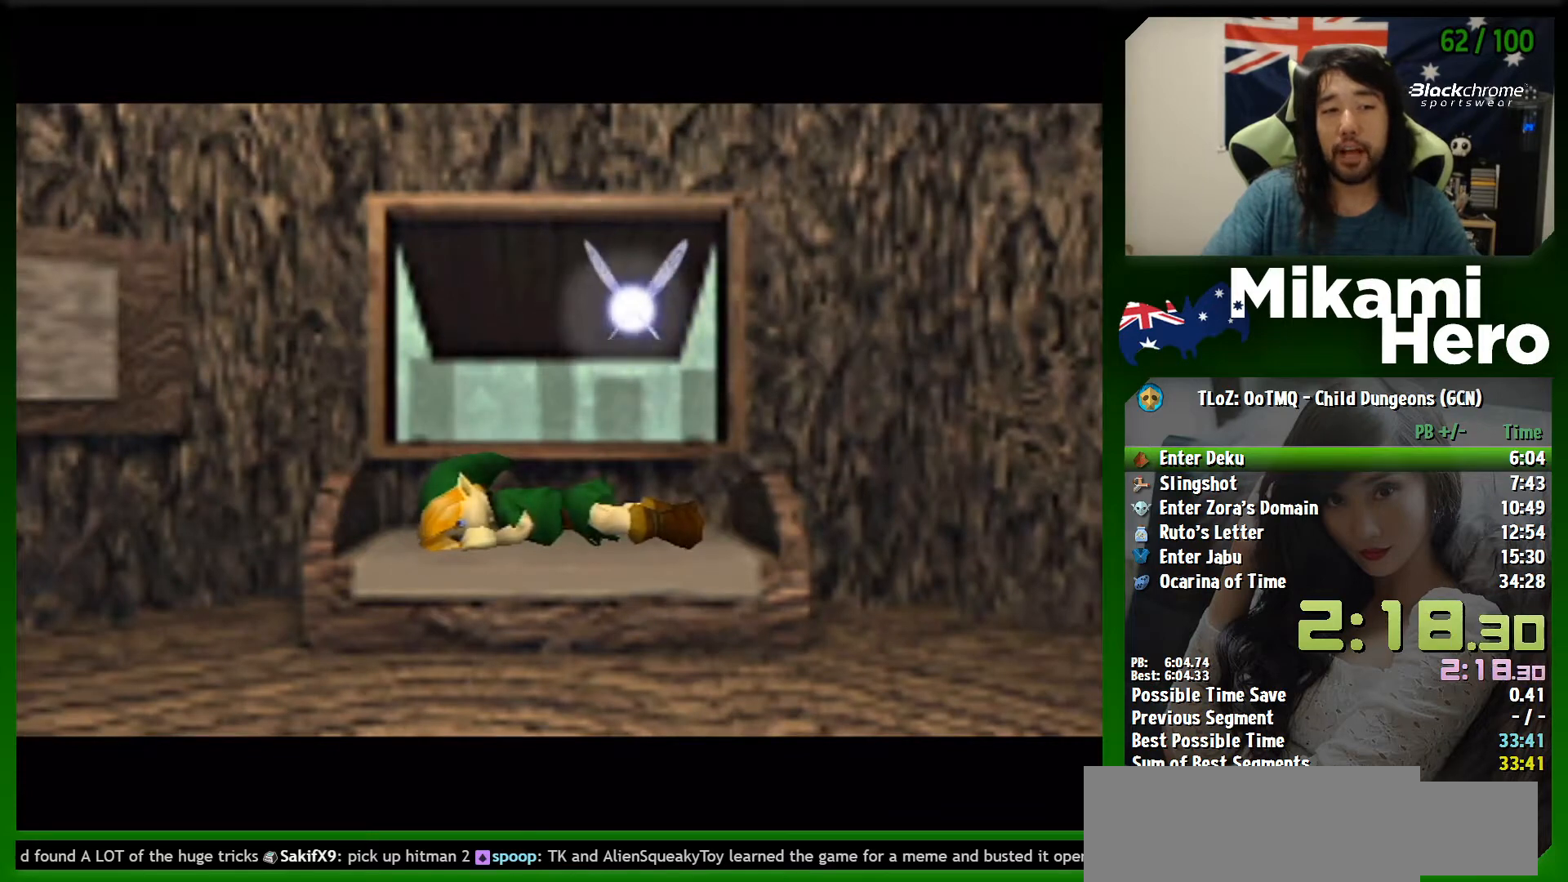
{"buttons": [], "left_stick": "center", "events": [[67, "B", "down"], [133, "B", "up"], [233, "B", "down"], [267, "B", "up"], [367, "B", "down"], [433, "B", "up"]]}
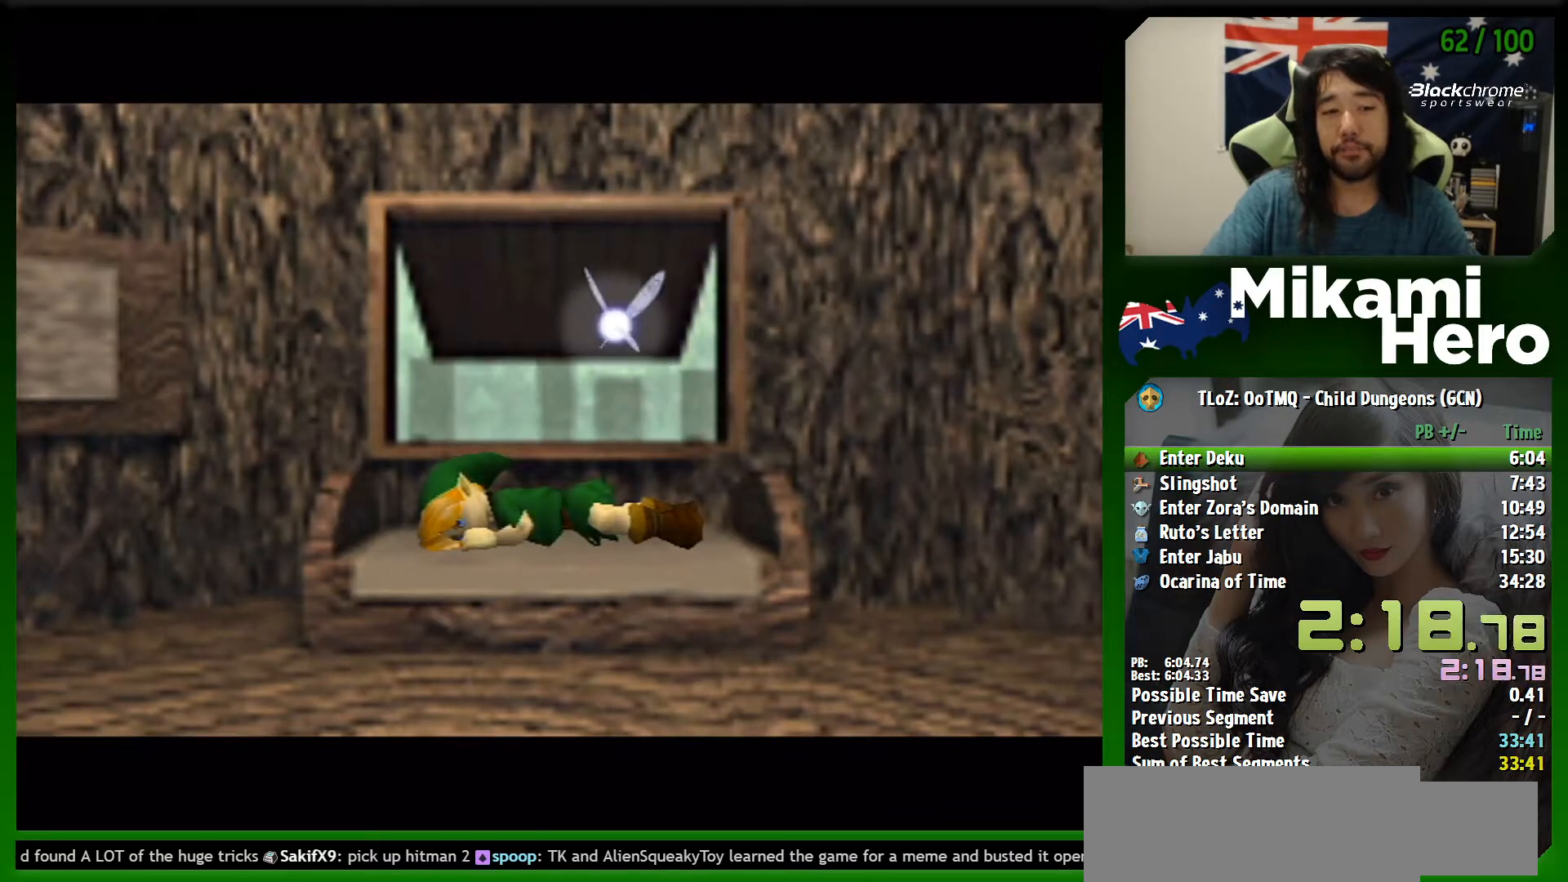
{"buttons": ["B"], "left_stick": "center", "events": [[33, "B", "down"], [67, "B", "up"], [167, "B", "down"], [200, "B", "up"], [300, "B", "down"], [367, "B", "up"], [467, "B", "down"]]}
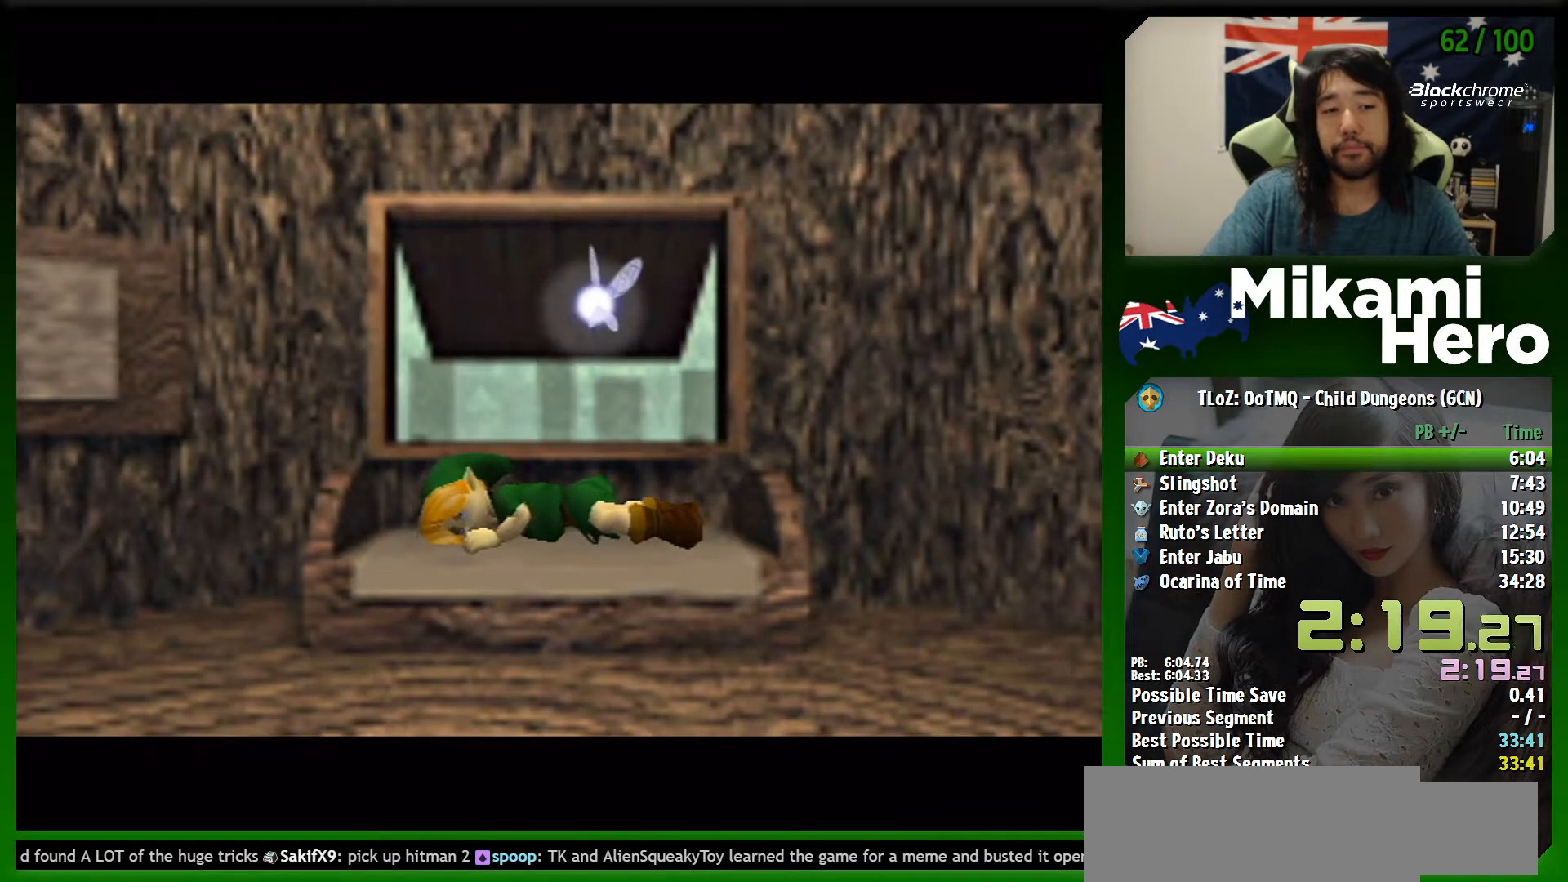
{"buttons": [], "left_stick": "center", "events": [[33, "B", "up"], [133, "B", "down"], [167, "B", "up"], [267, "B", "down"], [333, "B", "up"], [433, "B", "down"], [500, "B", "up"]]}
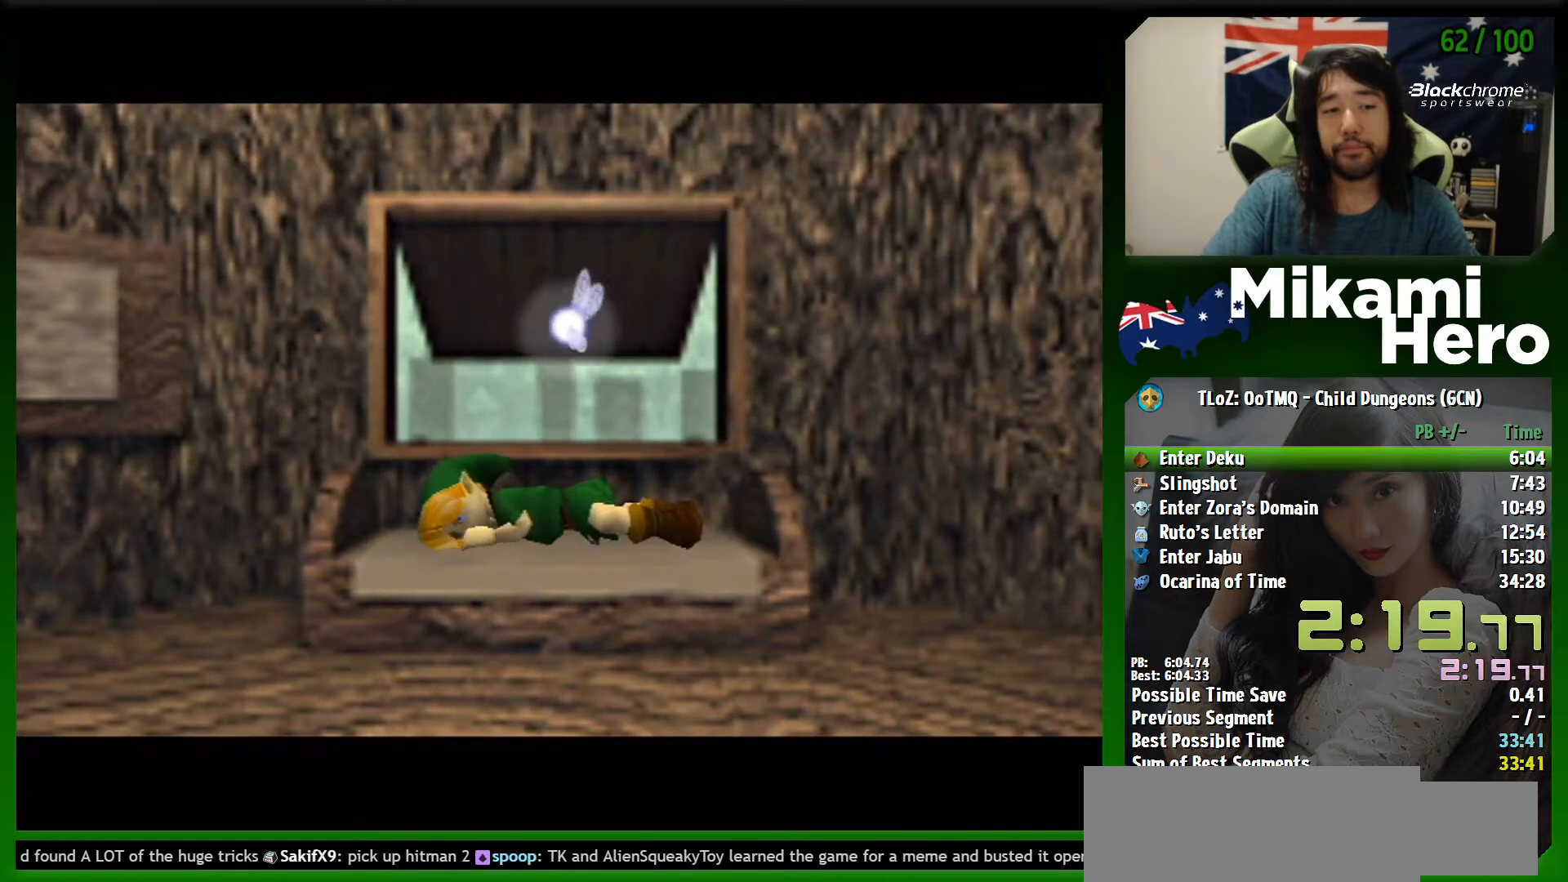
{"buttons": [], "left_stick": "center", "events": [[100, "B", "down"], [200, "B", "up"], [267, "B", "down"], [333, "B", "up"], [433, "B", "down"], [500, "B", "up"]]}
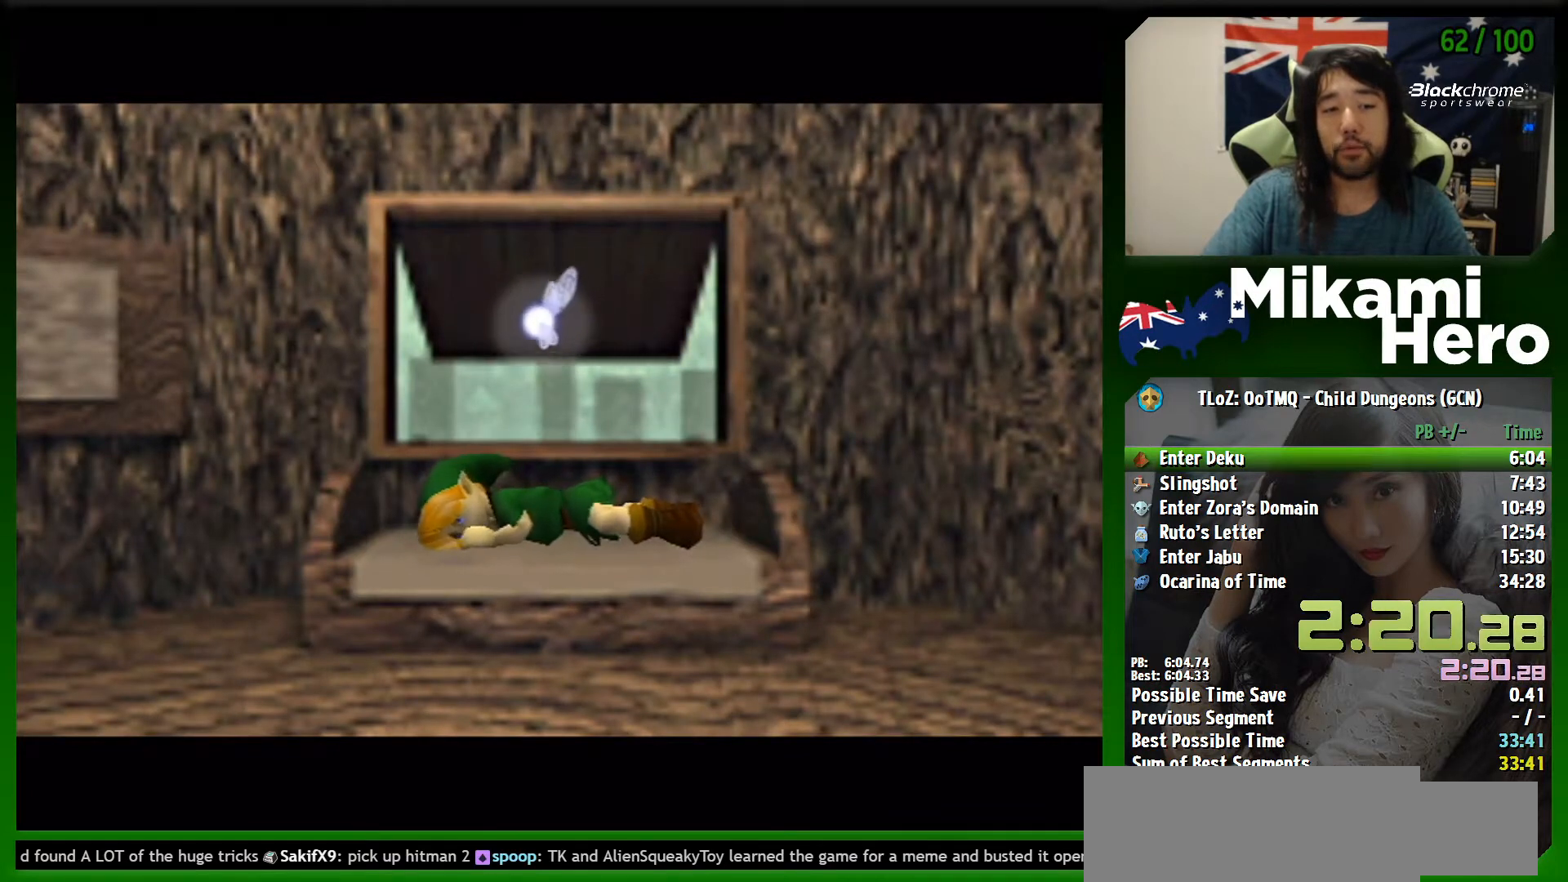
{"buttons": [], "left_stick": "center", "events": [[133, "B", "down"], [167, "B", "up"], [267, "B", "down"], [333, "B", "up"], [467, "B", "down"], [500, "B", "up"]]}
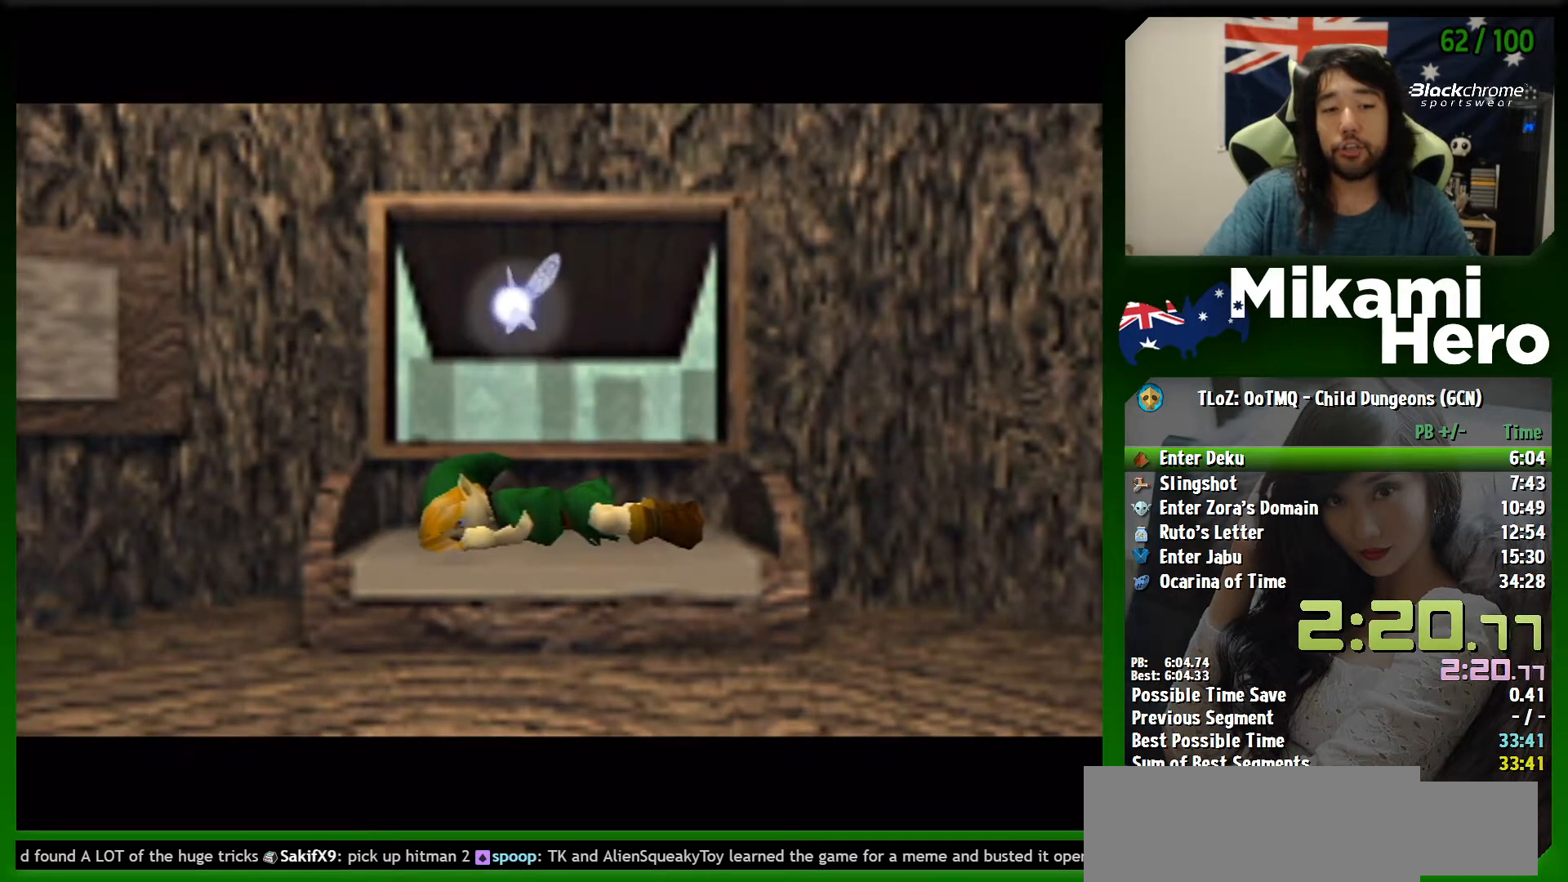
{"buttons": [], "left_stick": "center", "events": [[133, "B", "down"], [200, "B", "up"], [233, "B", "down"], [333, "B", "up"], [433, "B", "down"], [500, "B", "up"]]}
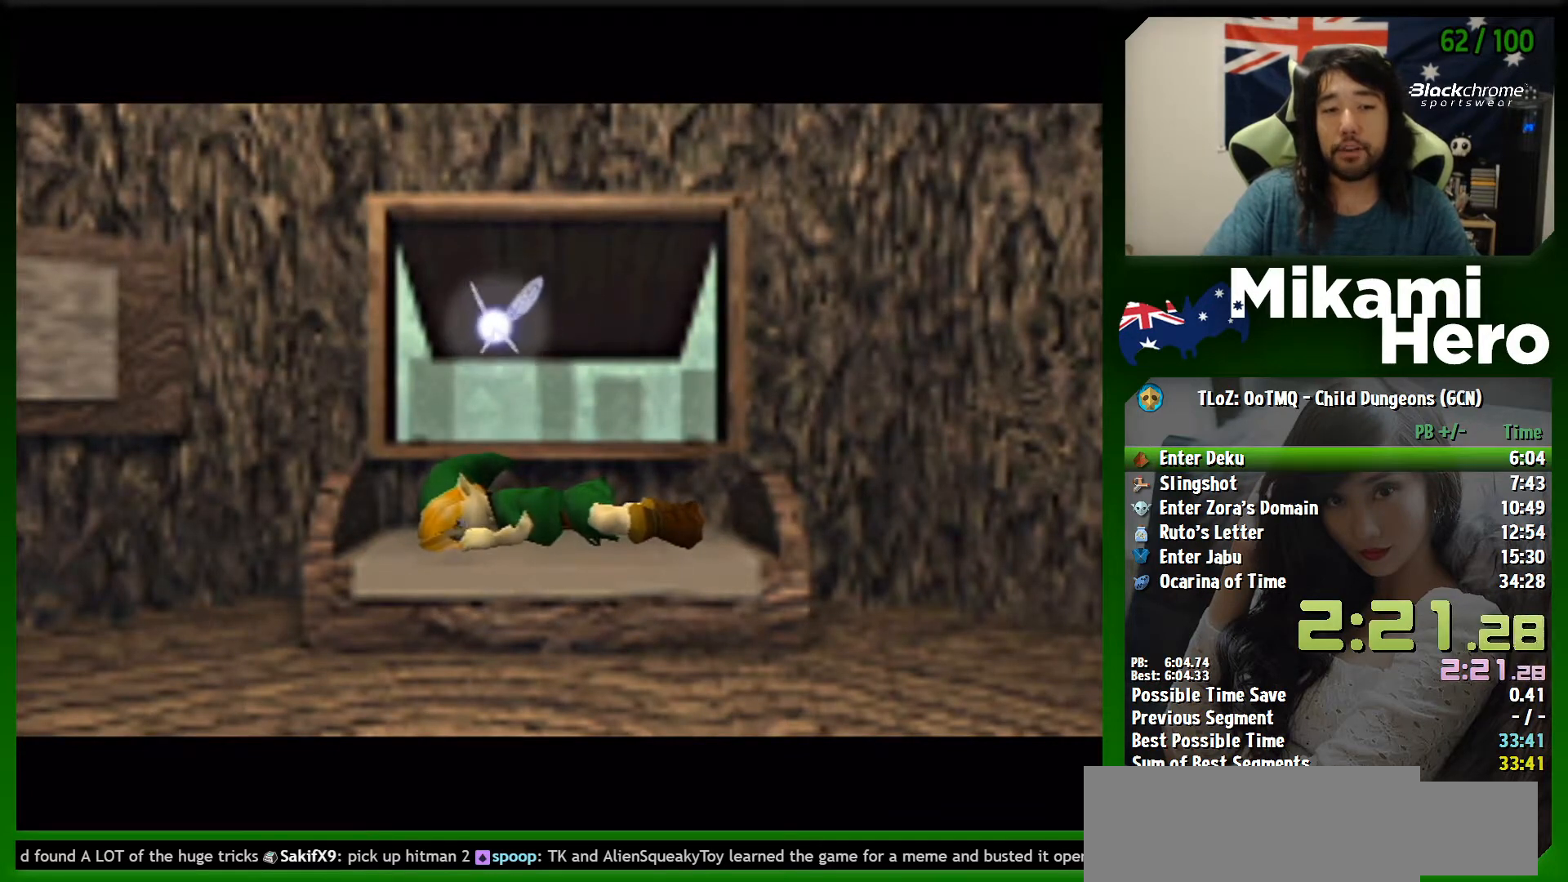
{"buttons": [], "left_stick": "center", "events": [[100, "B", "down"], [167, "B", "up"], [233, "B", "down"], [333, "B", "up"], [433, "B", "down"], [500, "B", "up"]]}
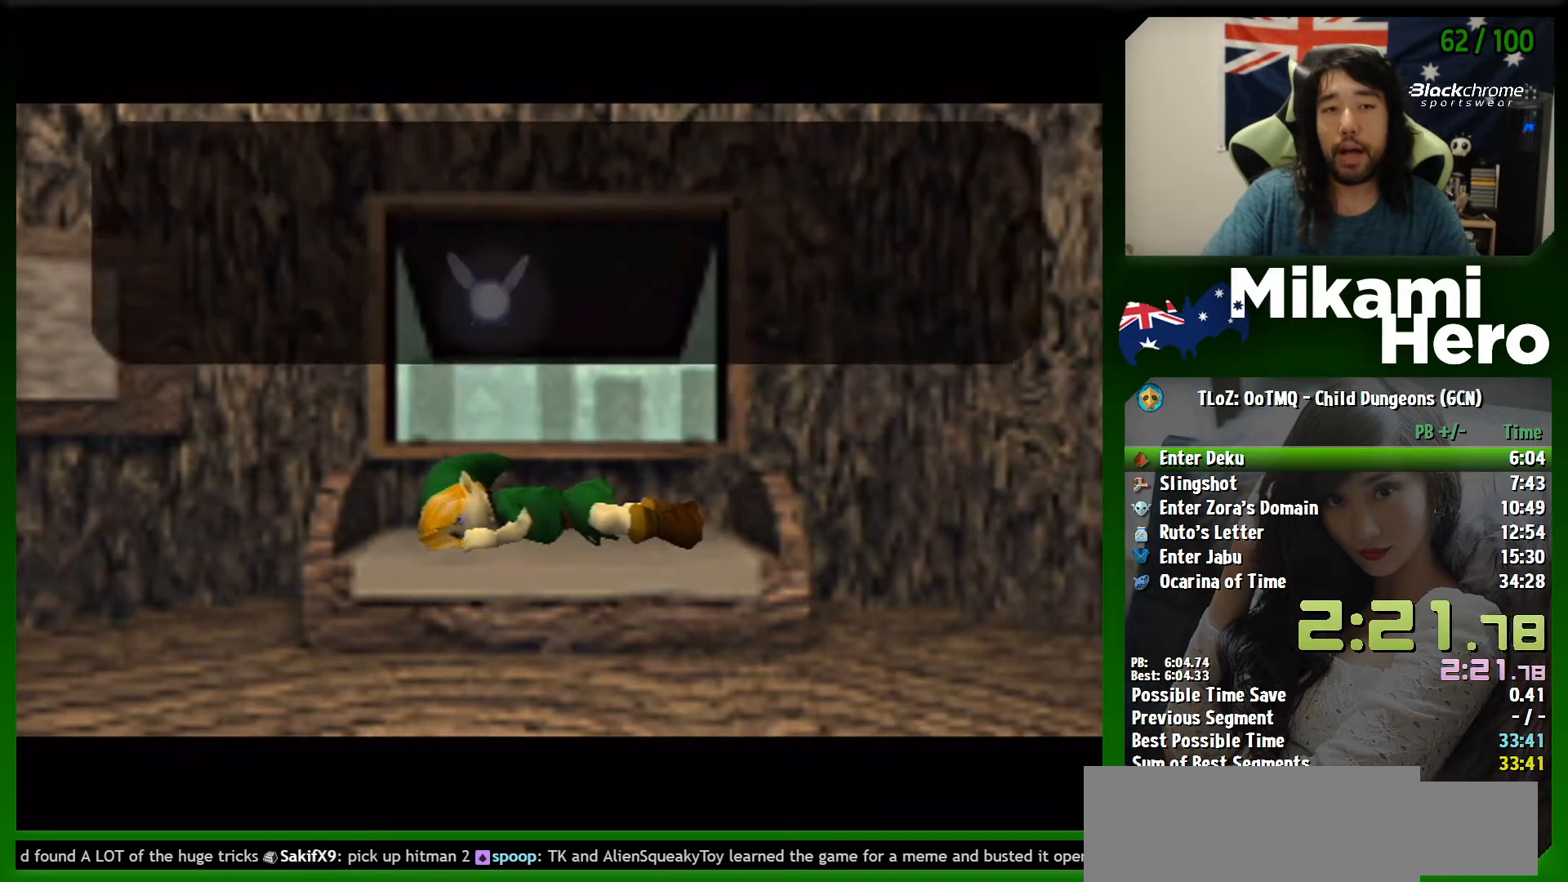
{"buttons": [], "left_stick": "center", "events": [[100, "B", "down"], [133, "B", "up"], [233, "B", "down"], [300, "B", "up"], [400, "B", "down"], [500, "B", "up"]]}
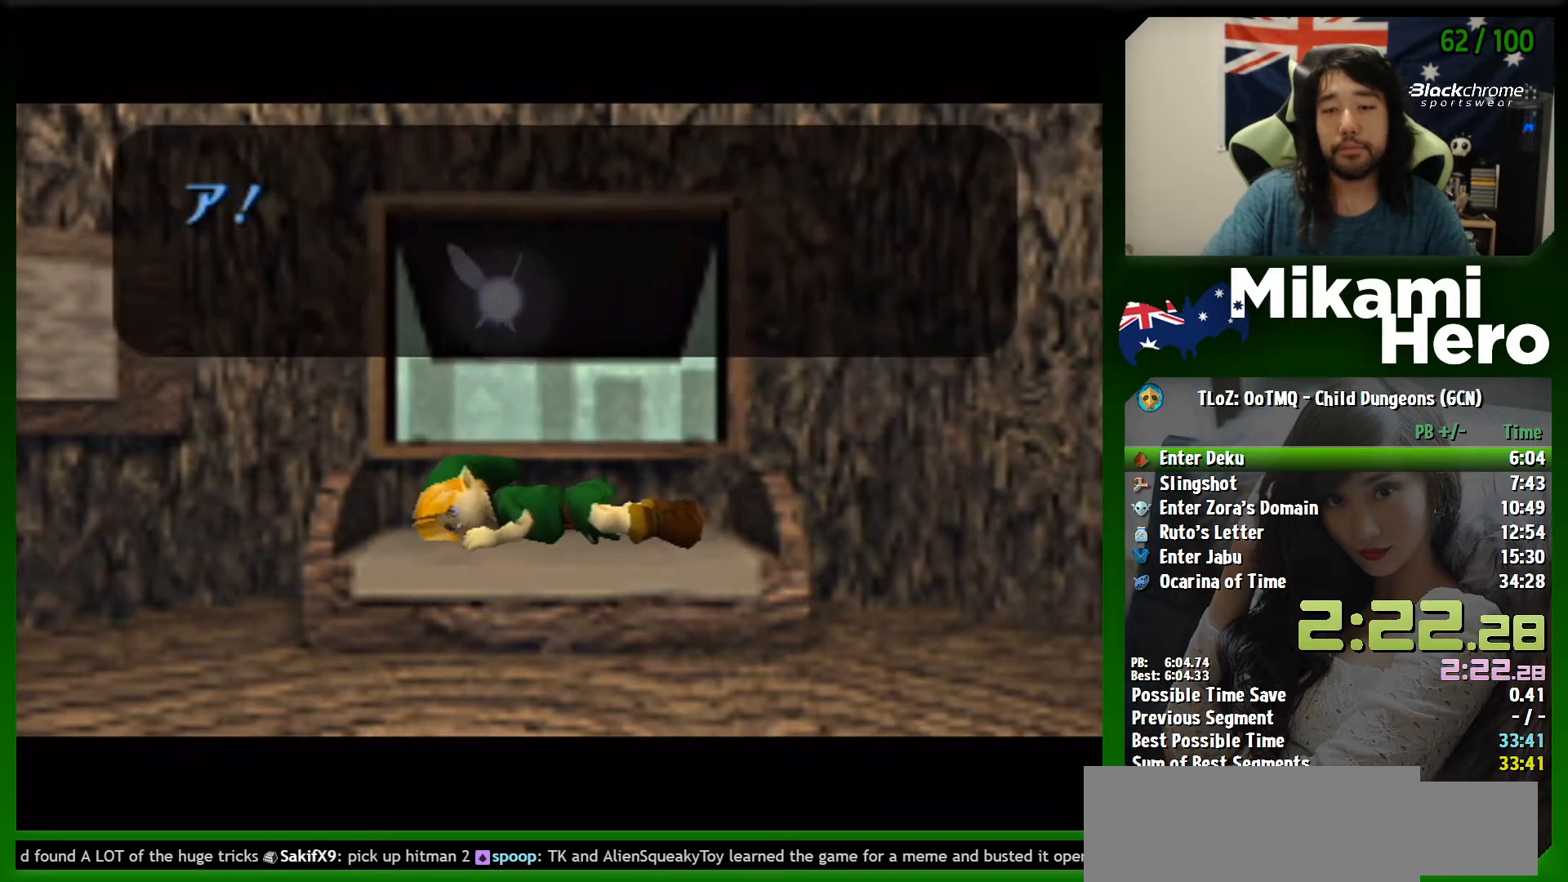
{"buttons": [], "left_stick": "center", "events": [[100, "B", "down"], [167, "B", "up"], [233, "B", "down"], [300, "B", "up"], [400, "B", "down"], [500, "B", "up"]]}
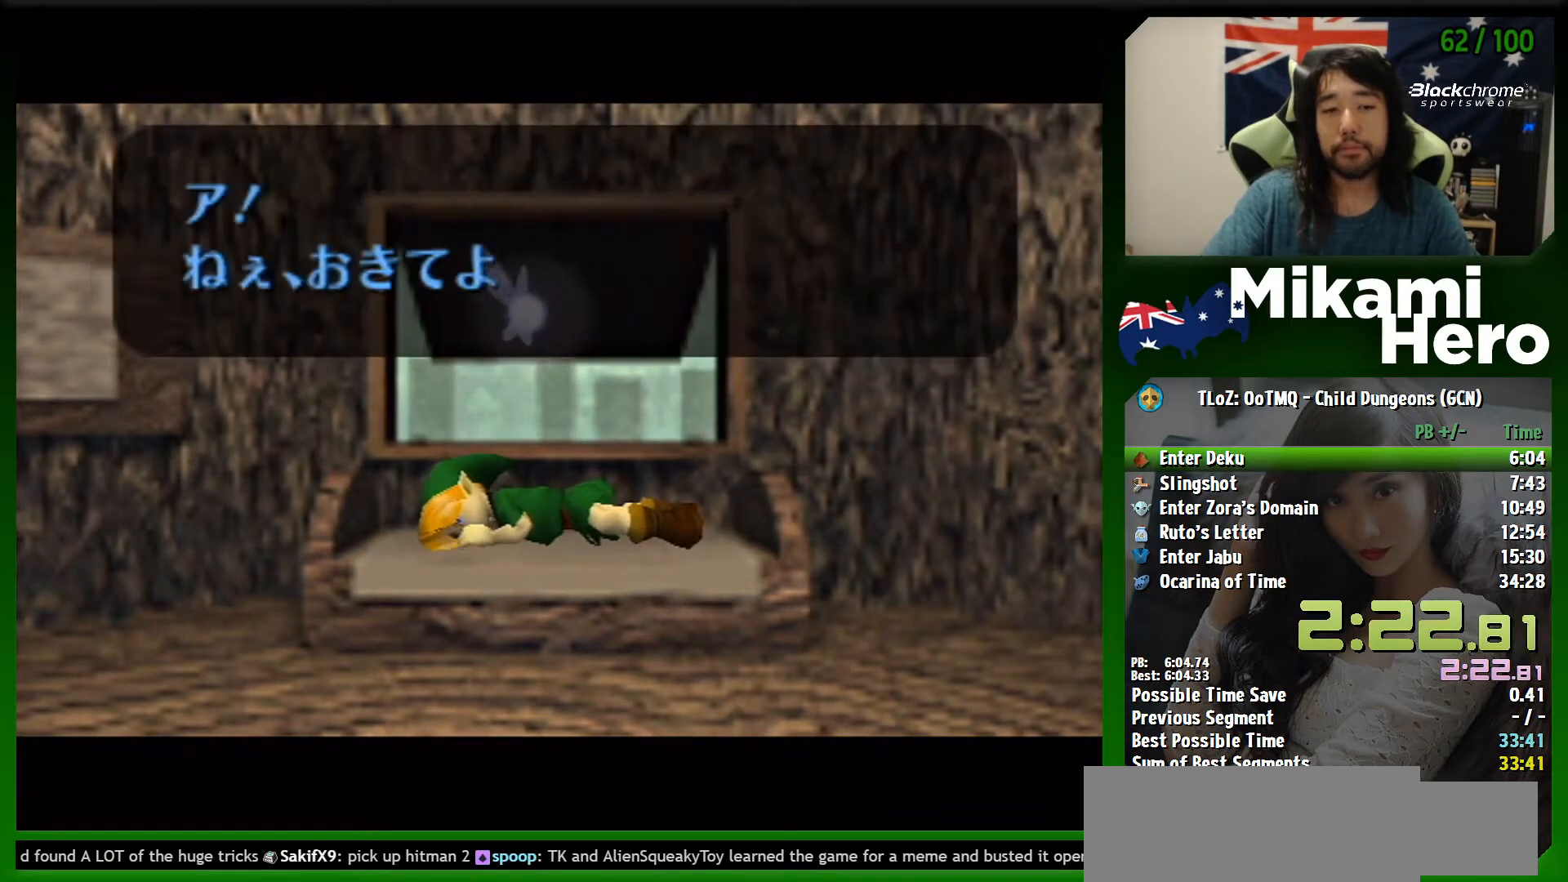
{"buttons": [], "left_stick": "center", "events": [[100, "B", "down"], [133, "B", "up"], [233, "B", "down"], [300, "B", "up"], [400, "B", "down"], [467, "B", "up"]]}
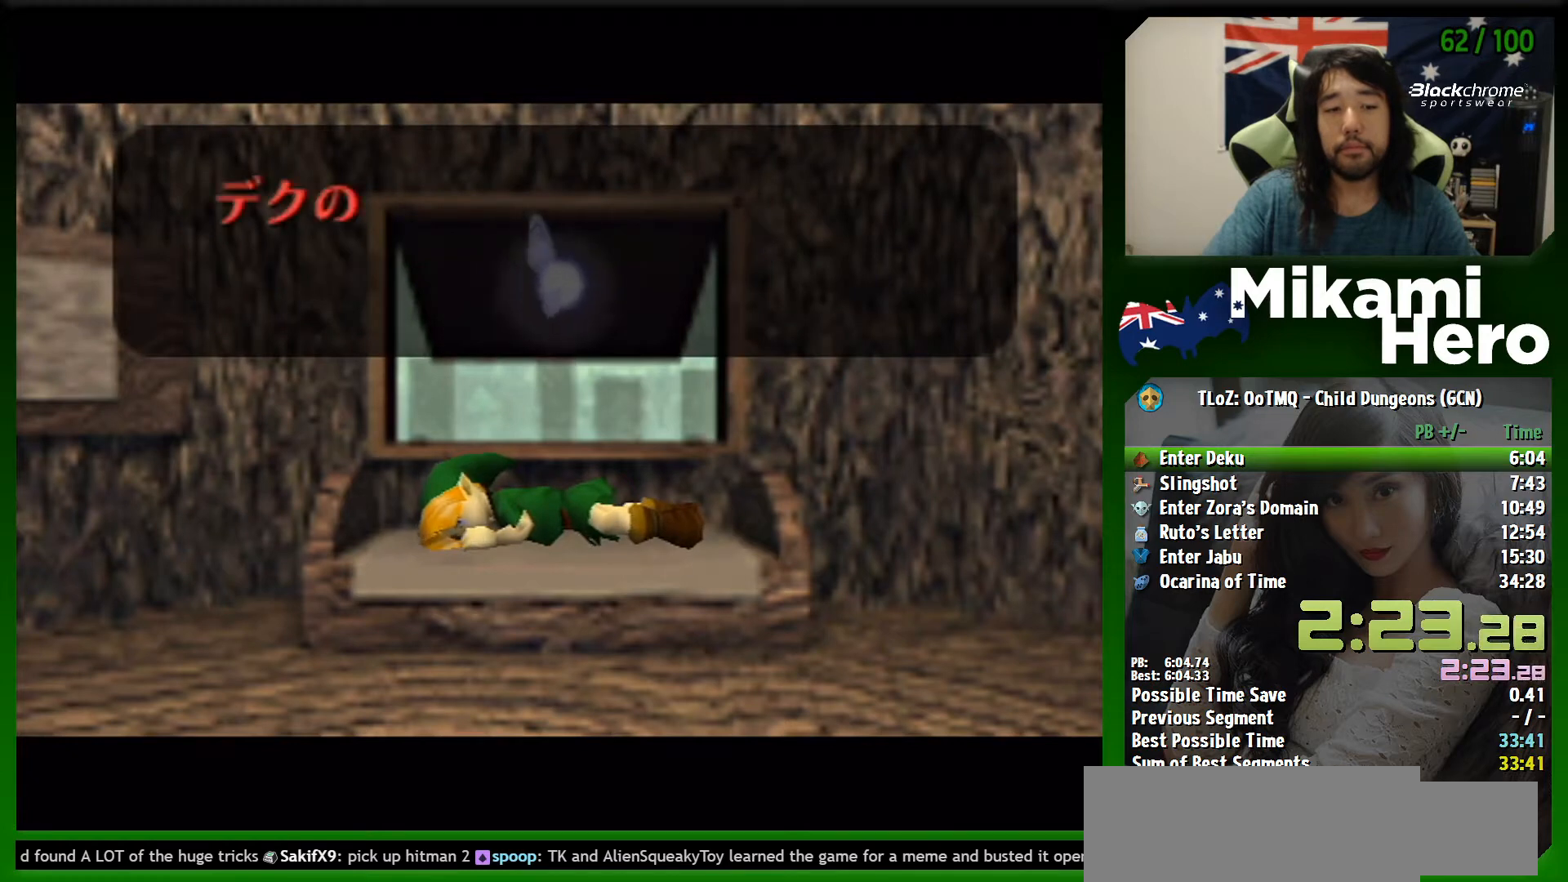
{"buttons": [], "left_stick": "center", "events": [[67, "B", "down"], [167, "B", "up"], [200, "B", "down"], [300, "B", "up"], [400, "B", "down"], [467, "B", "up"]]}
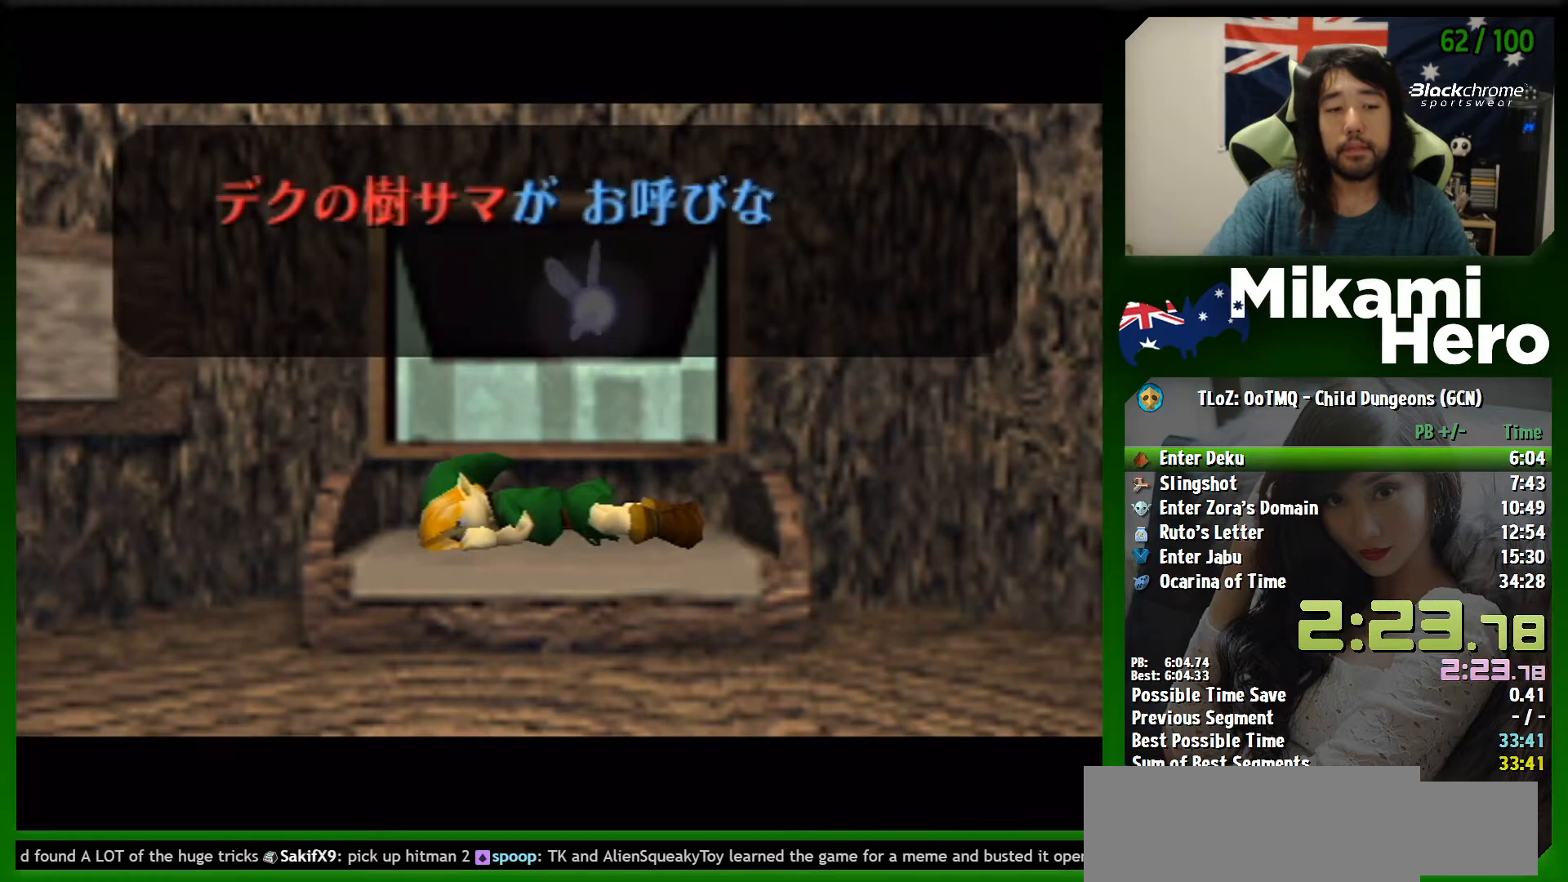
{"buttons": [], "left_stick": "center", "events": [[33, "B", "down"], [133, "B", "up"], [200, "B", "down"], [267, "B", "up"], [333, "B", "down"], [433, "B", "up"]]}
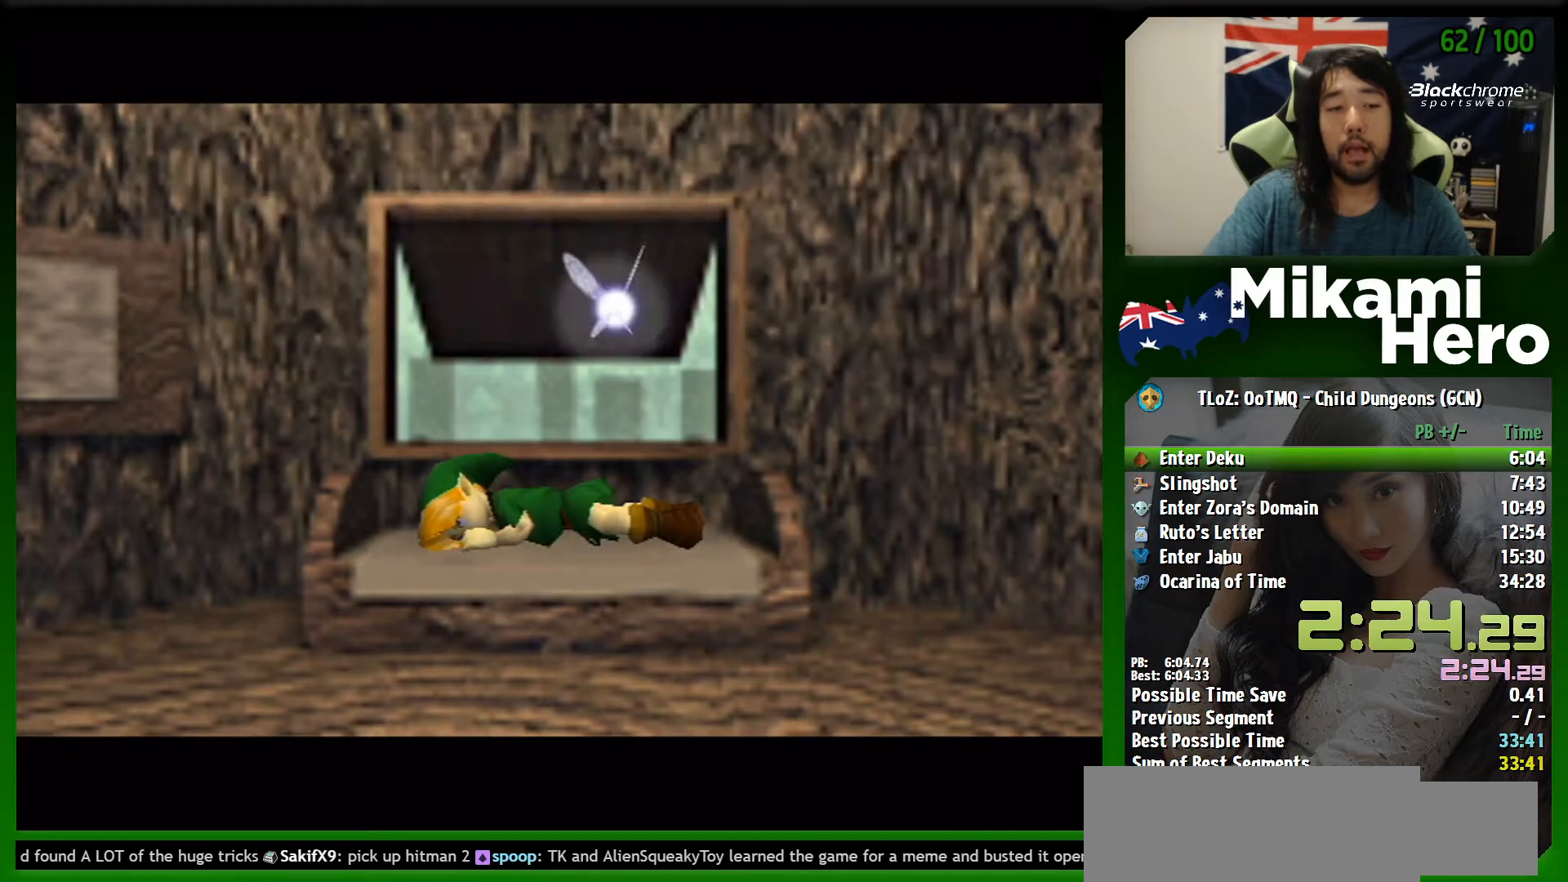
{"buttons": [], "left_stick": "center", "events": [[33, "B", "down"], [133, "B", "up"], [200, "B", "down"], [267, "B", "up"], [367, "B", "down"], [433, "B", "up"]]}
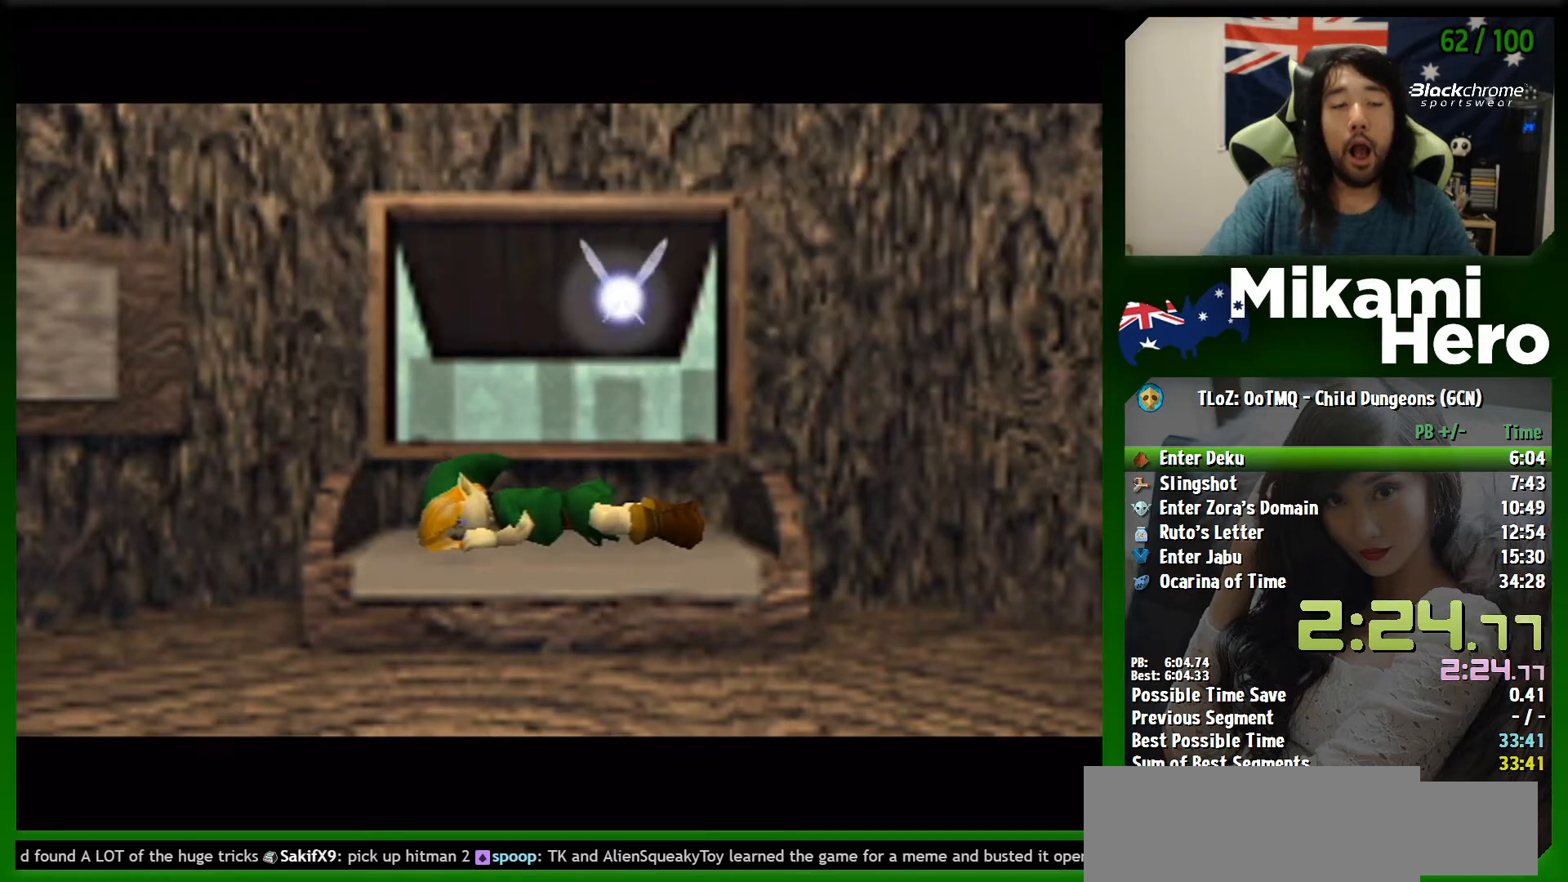
{"buttons": [], "left_stick": "center", "events": [[33, "B", "down"], [100, "B", "up"]]}
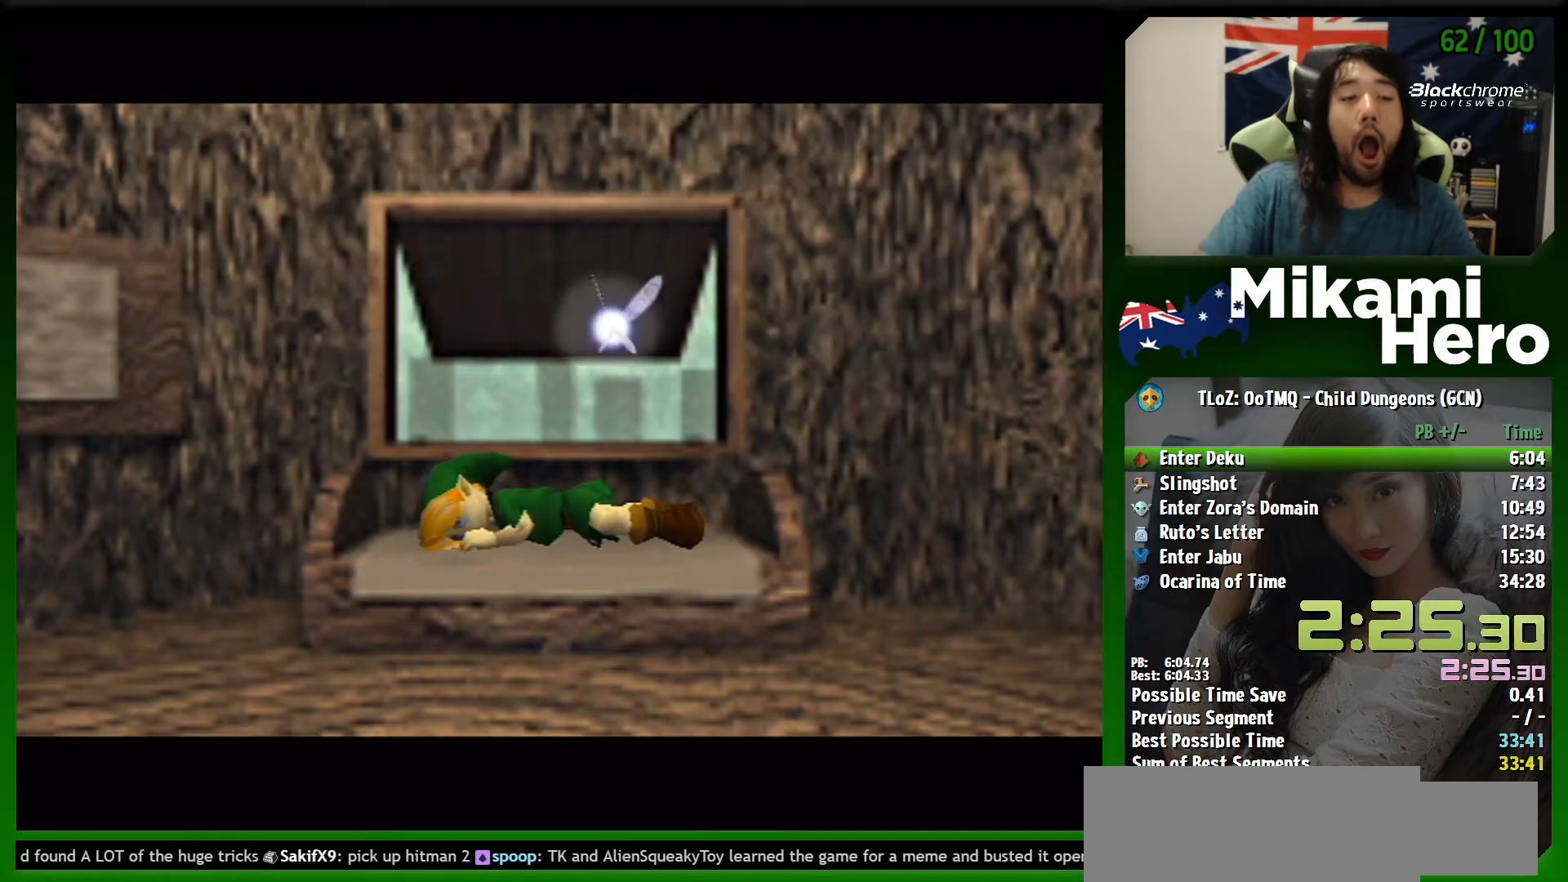
{"buttons": [], "left_stick": "center", "events": []}
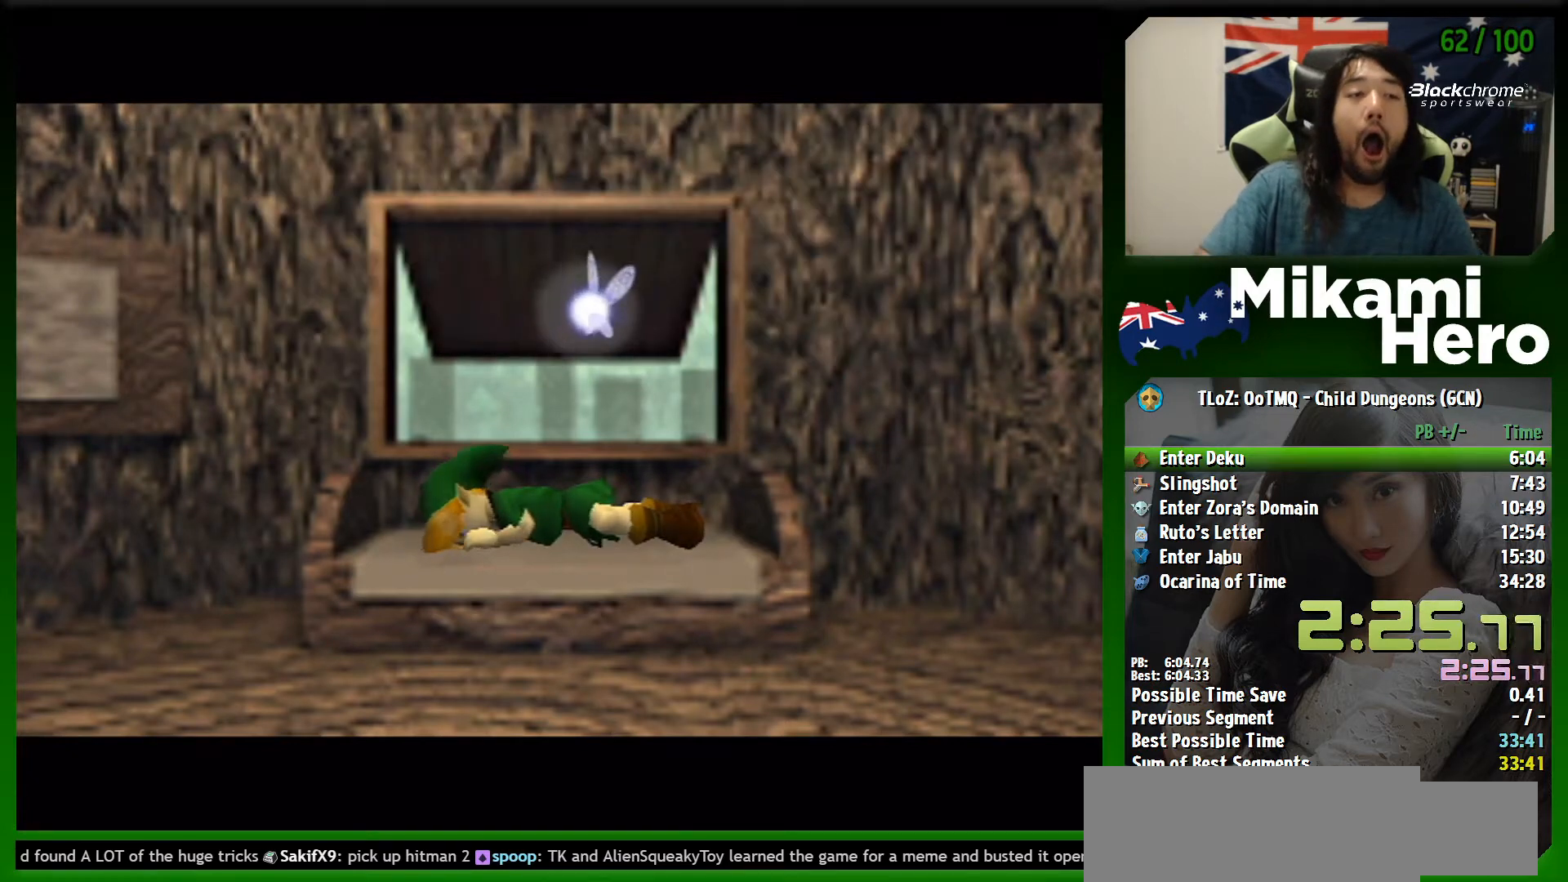
{"buttons": [], "left_stick": "center", "events": []}
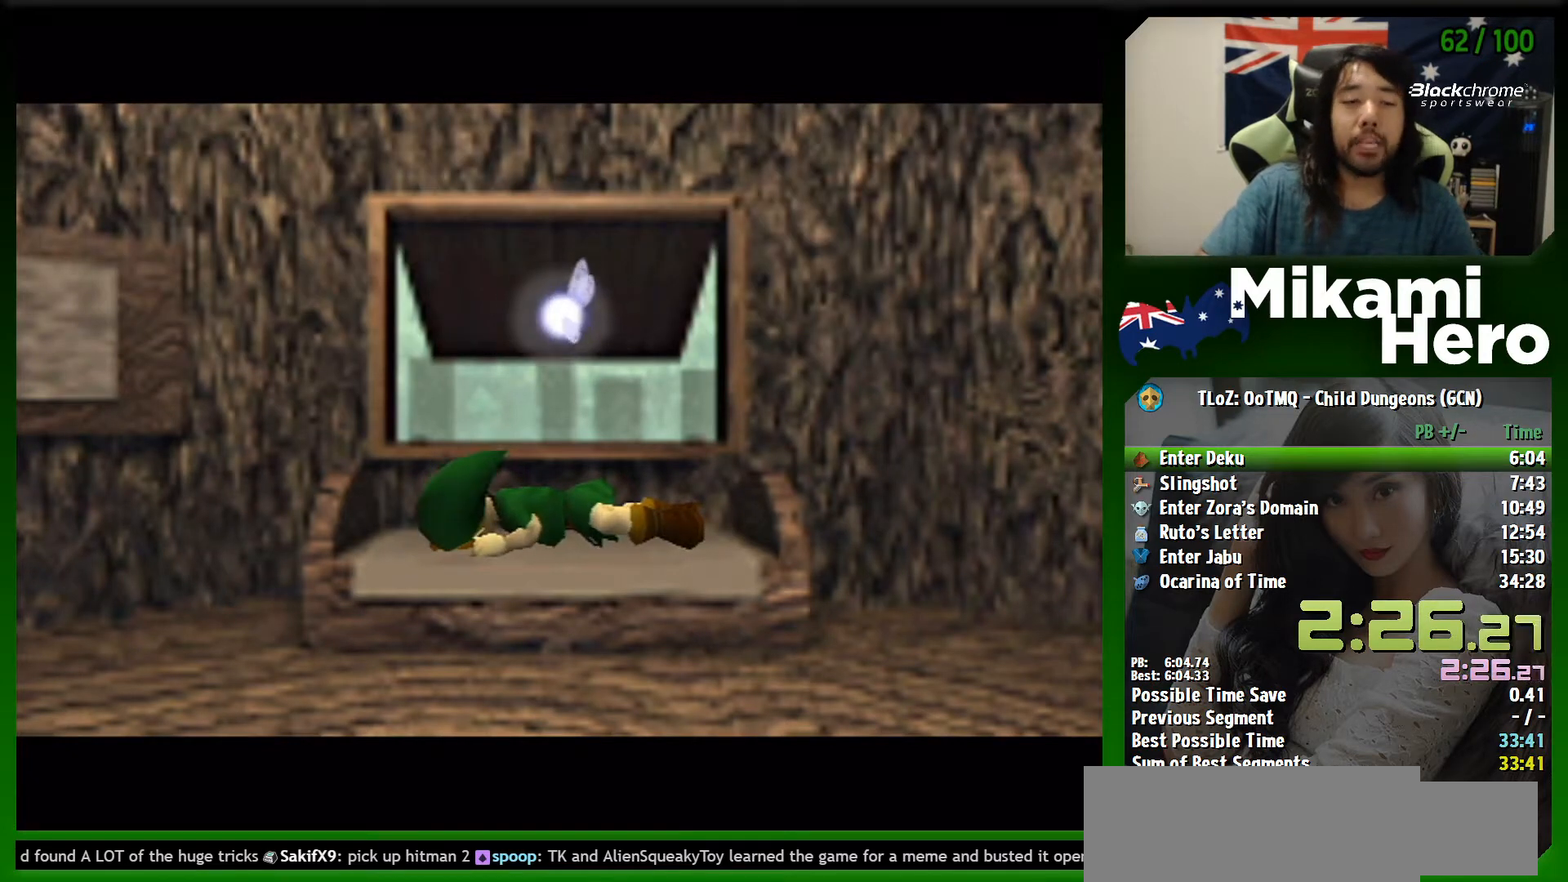
{"buttons": [], "left_stick": "center", "events": []}
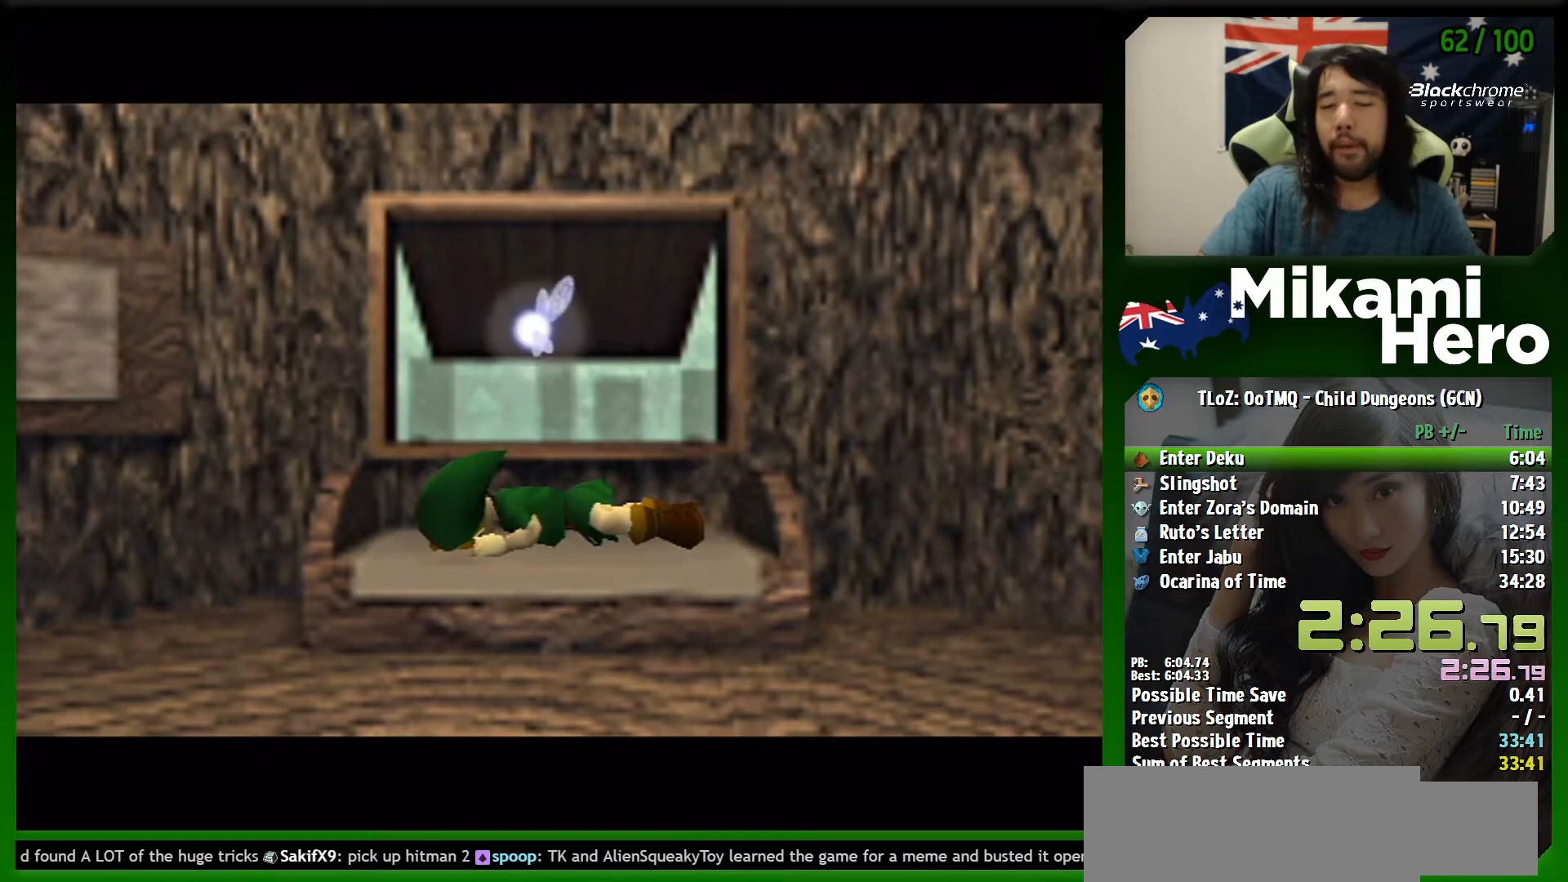
{"buttons": [], "left_stick": "center", "events": []}
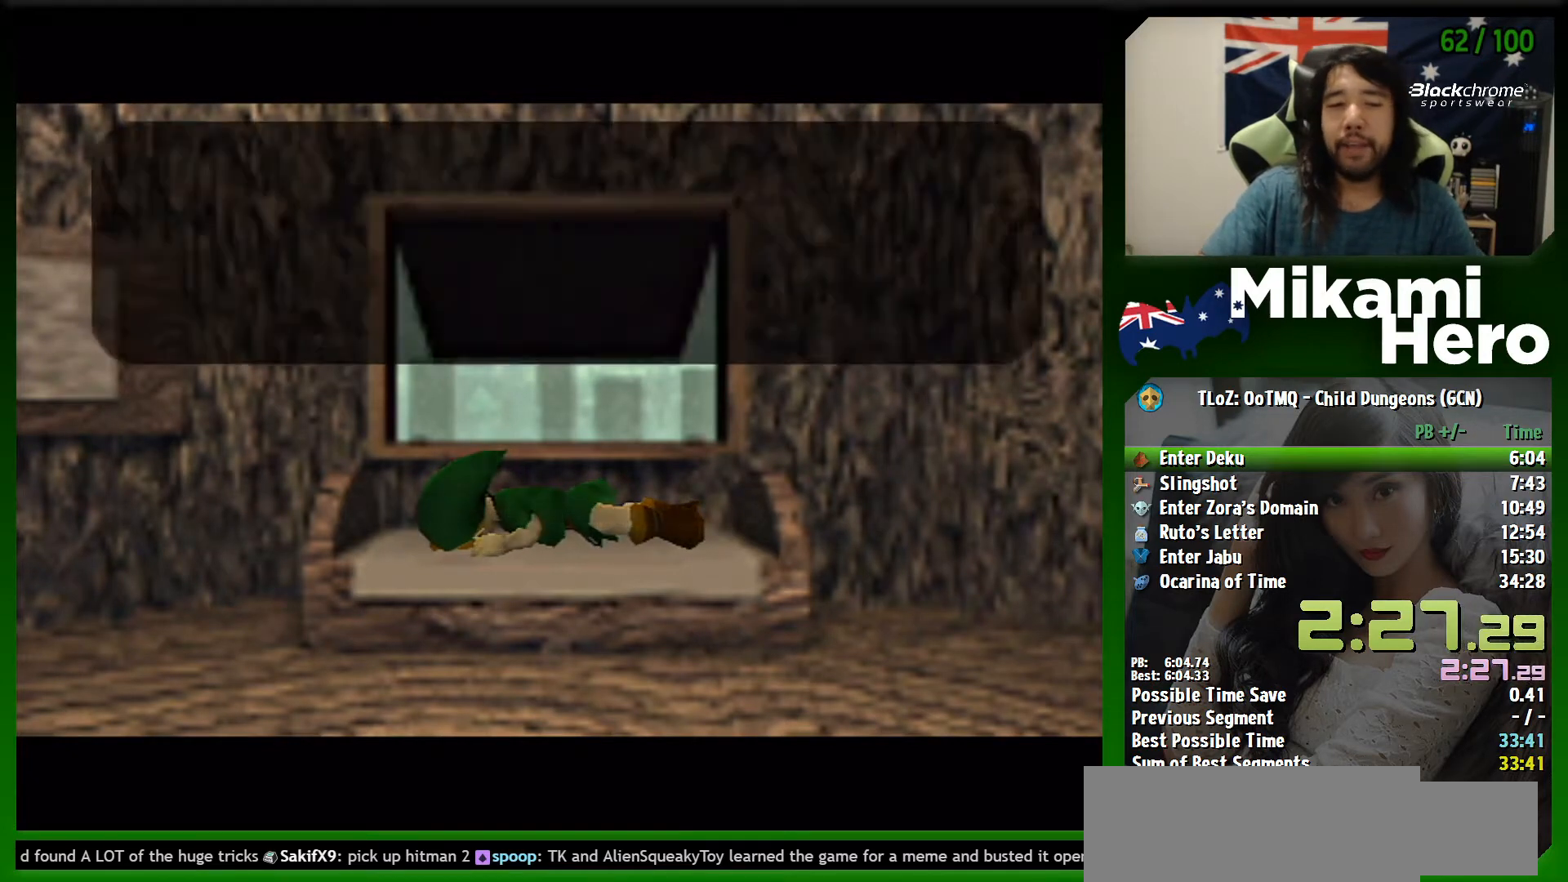
{"buttons": [], "left_stick": "center", "events": []}
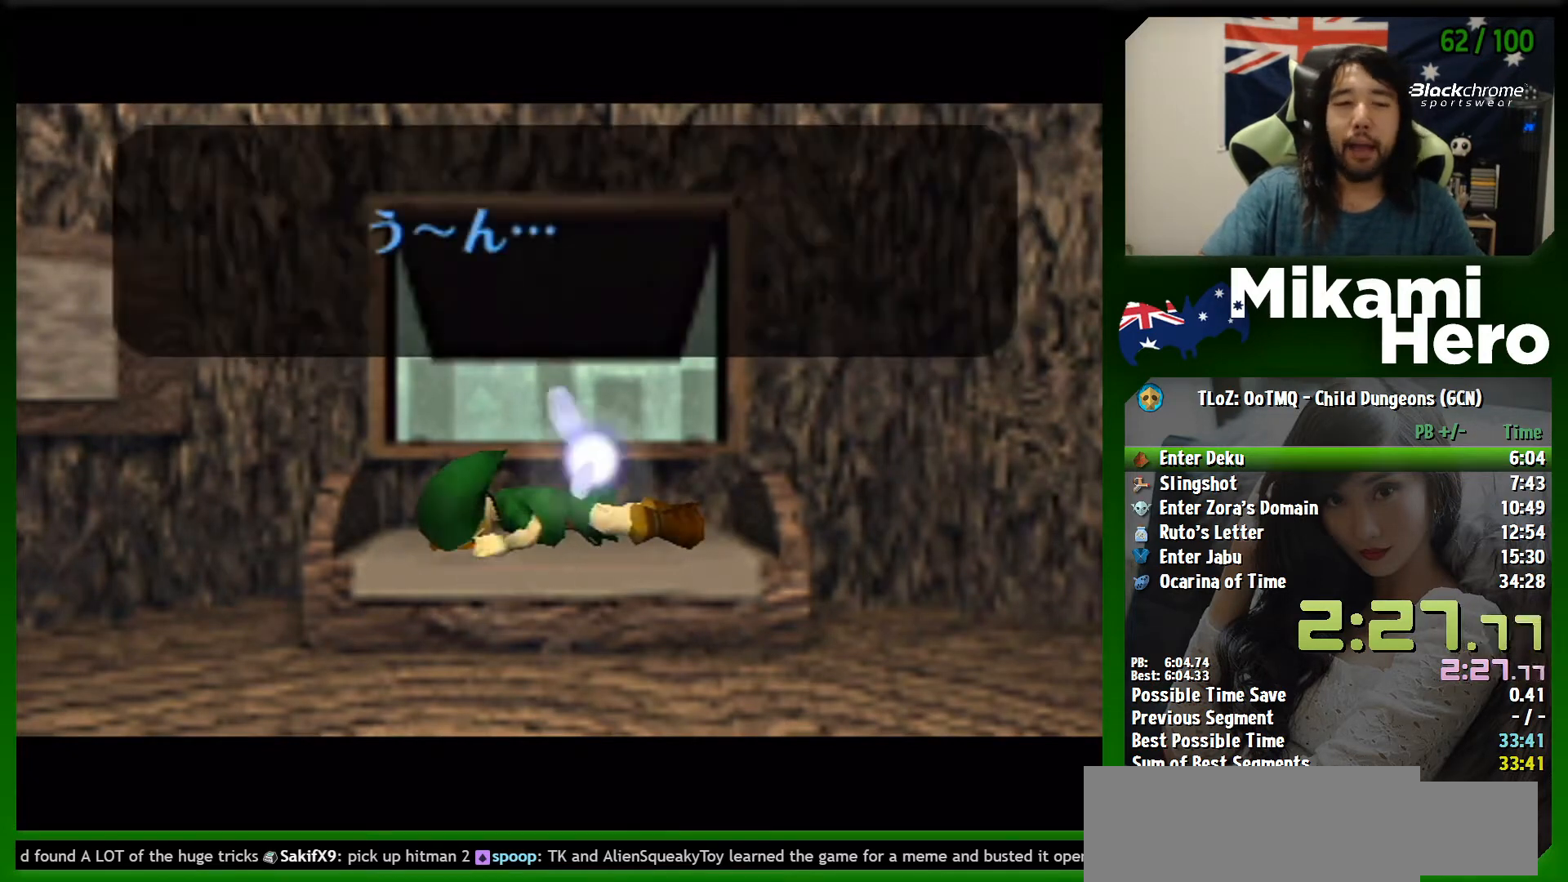
{"buttons": [], "left_stick": "center", "events": [[400, "B", "down"], [500, "B", "up"]]}